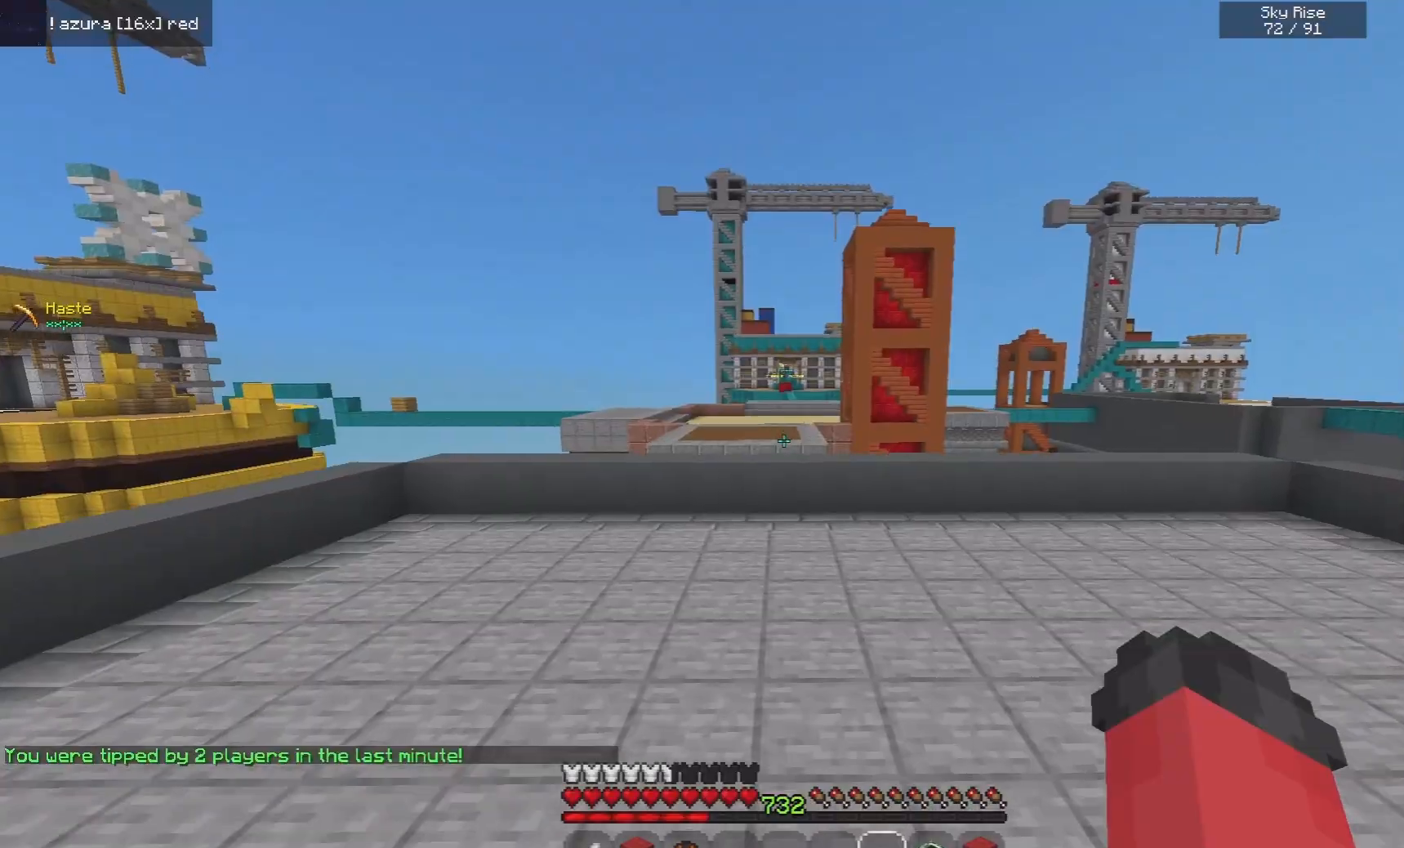
Gameplay with keyboard and mouse; each line is a JSON object with the keys and mouse buttons held at the frame after it. "events" lists presses ("down") and releases ("up") of "a", "d", "s", "space", "w", "mouse_left" and "mouse_right" between this image and that frame as [ms after this image, input, new state], when the widget could be followed in between. "mouse_left", "mouse_right" = the "left", "right" buttons of the "mouse" list. No other keys are recorded. Fast repeated clicks can show as one long hold. Mouse movement is not recorded.
{"keys": ["space", "w"], "mouse": [], "events": []}
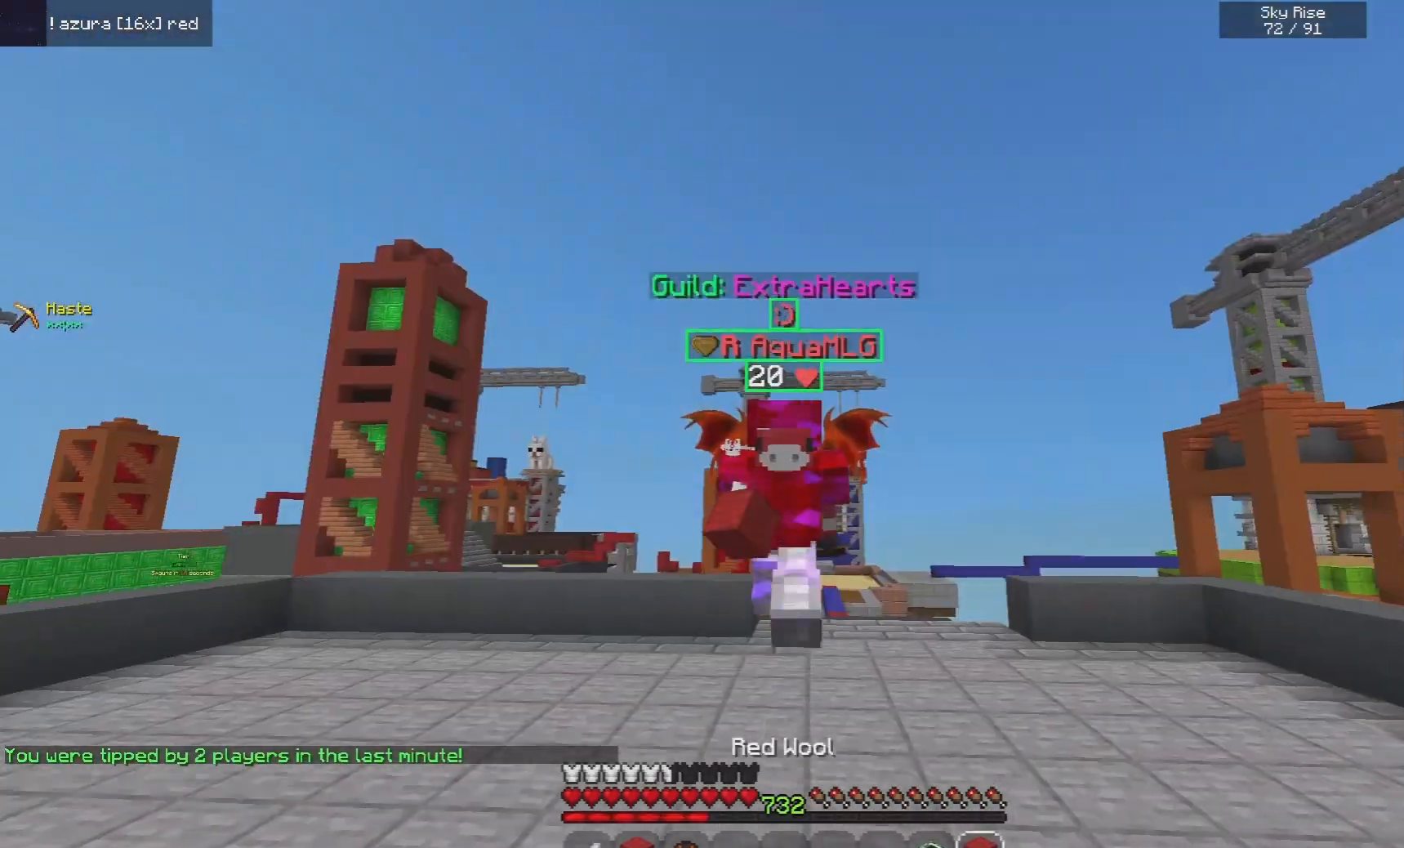
{"keys": ["w"], "mouse": [], "events": [[40, "space", "up"]]}
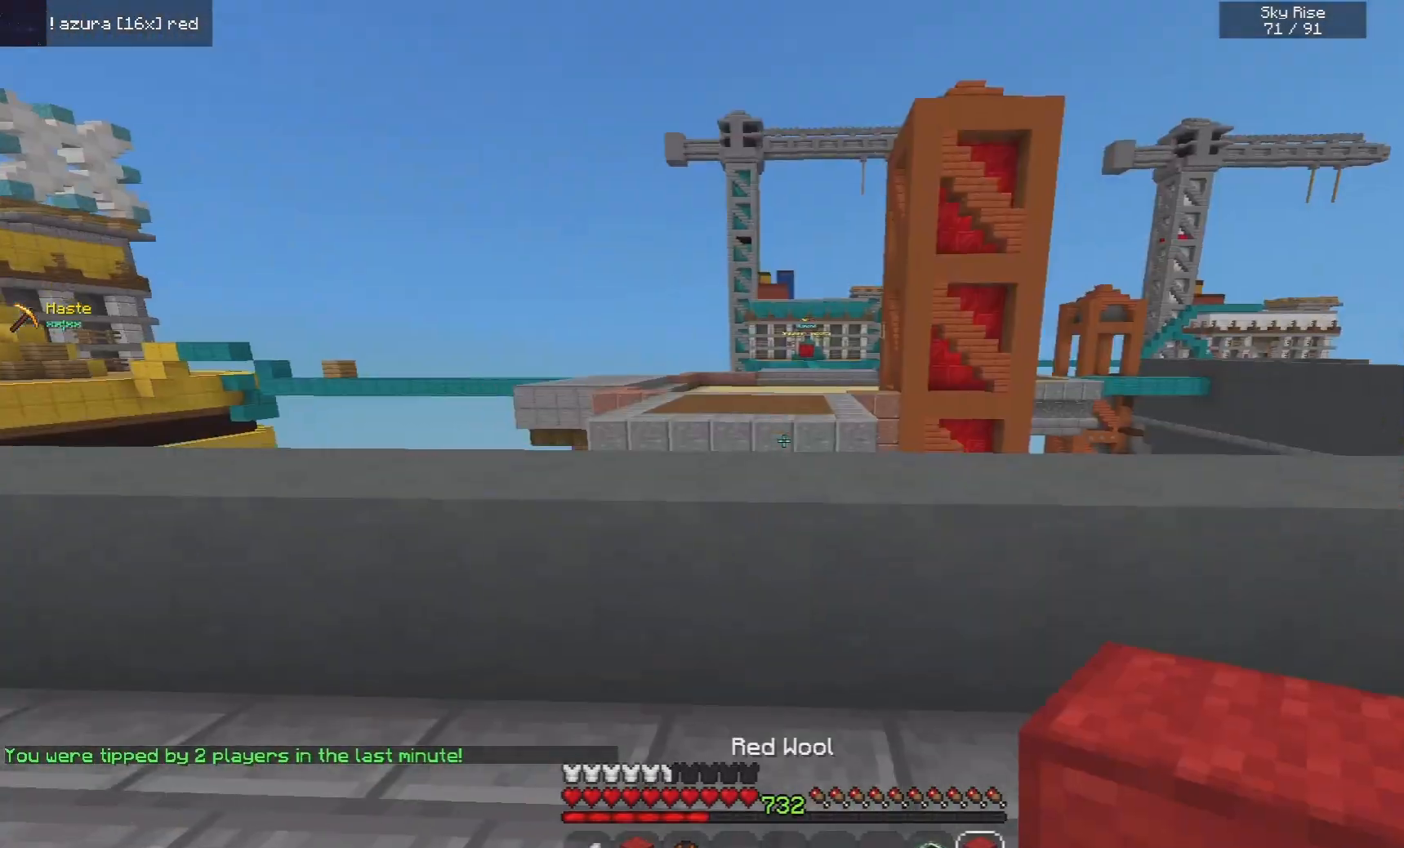
{"keys": ["a"], "mouse": [], "events": [[20, "space", "down"], [100, "a", "down"], [200, "space", "up"], [200, "w", "up"], [340, "s", "down"], [500, "s", "up"]]}
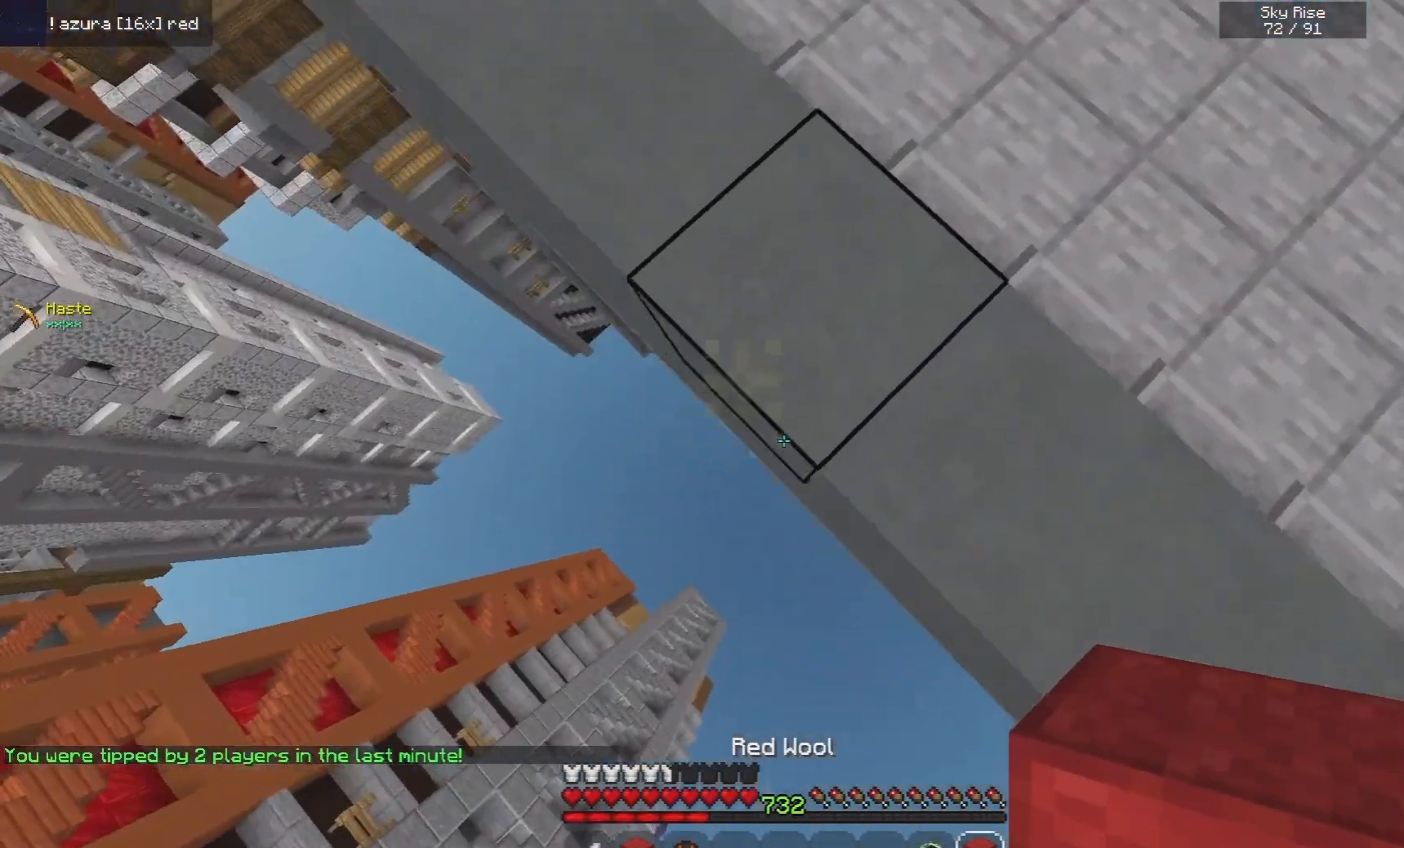
{"keys": ["a", "s"], "mouse": [], "events": [[200, "mouse_right", "down"], [240, "s", "down"], [340, "mouse_right", "up"]]}
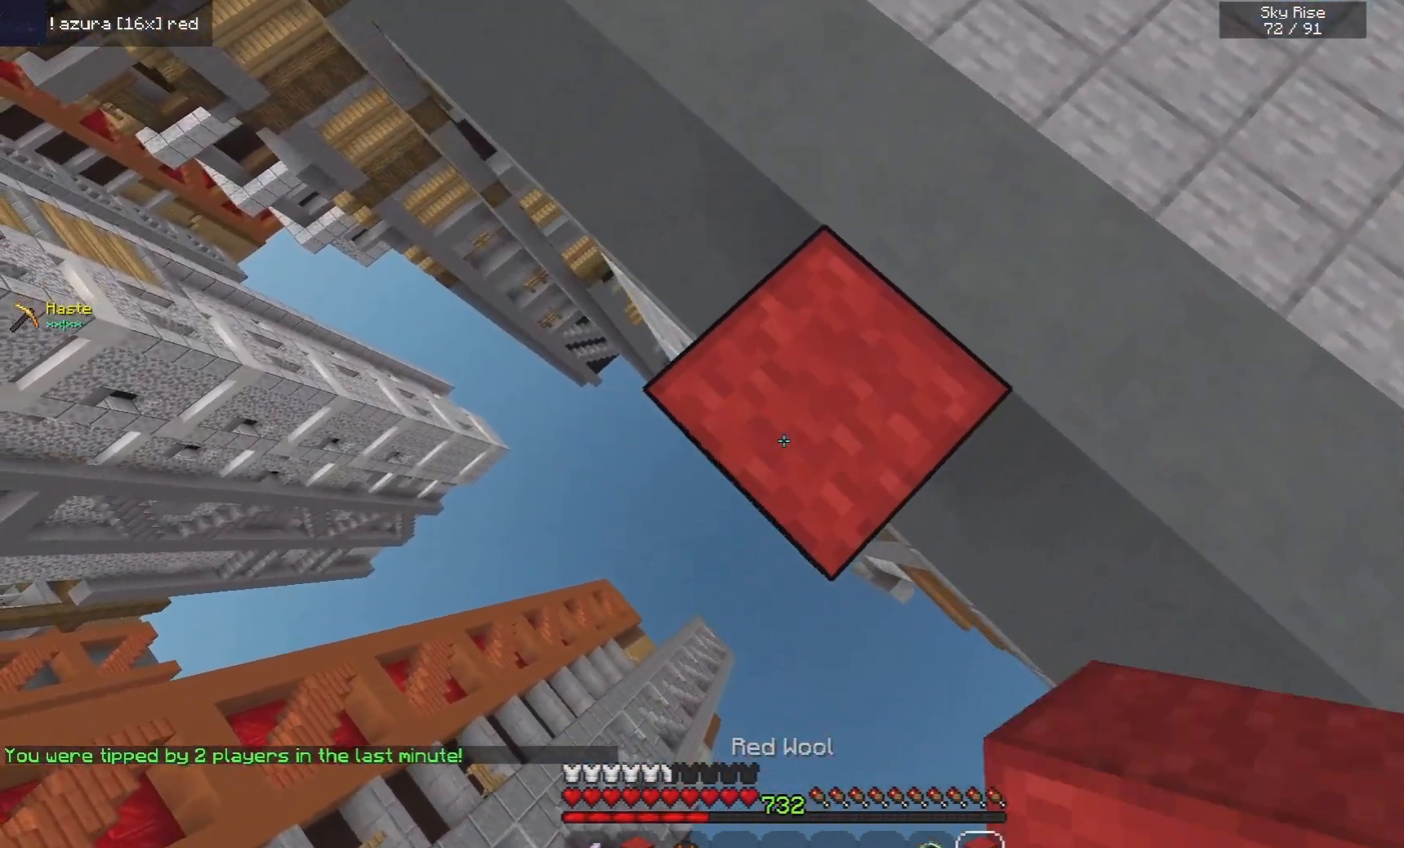
{"keys": ["a", "s"], "mouse": [], "events": [[120, "mouse_right", "down"], [240, "mouse_right", "up"]]}
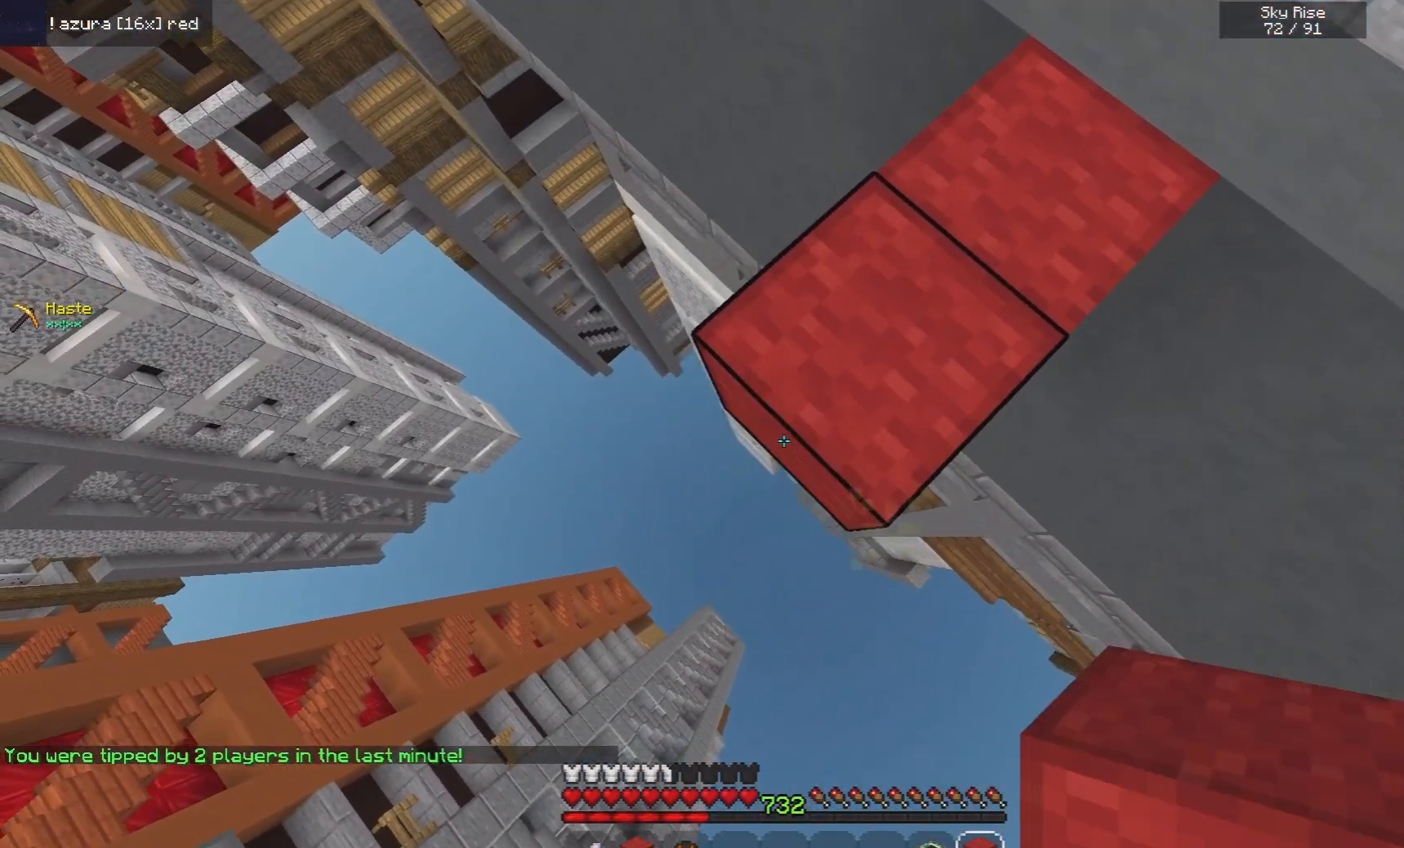
{"keys": ["w"], "mouse": ["right"], "events": [[140, "mouse_right", "down"], [260, "mouse_right", "up"], [320, "a", "up"], [320, "s", "up"], [380, "w", "down"], [420, "mouse_right", "down"]]}
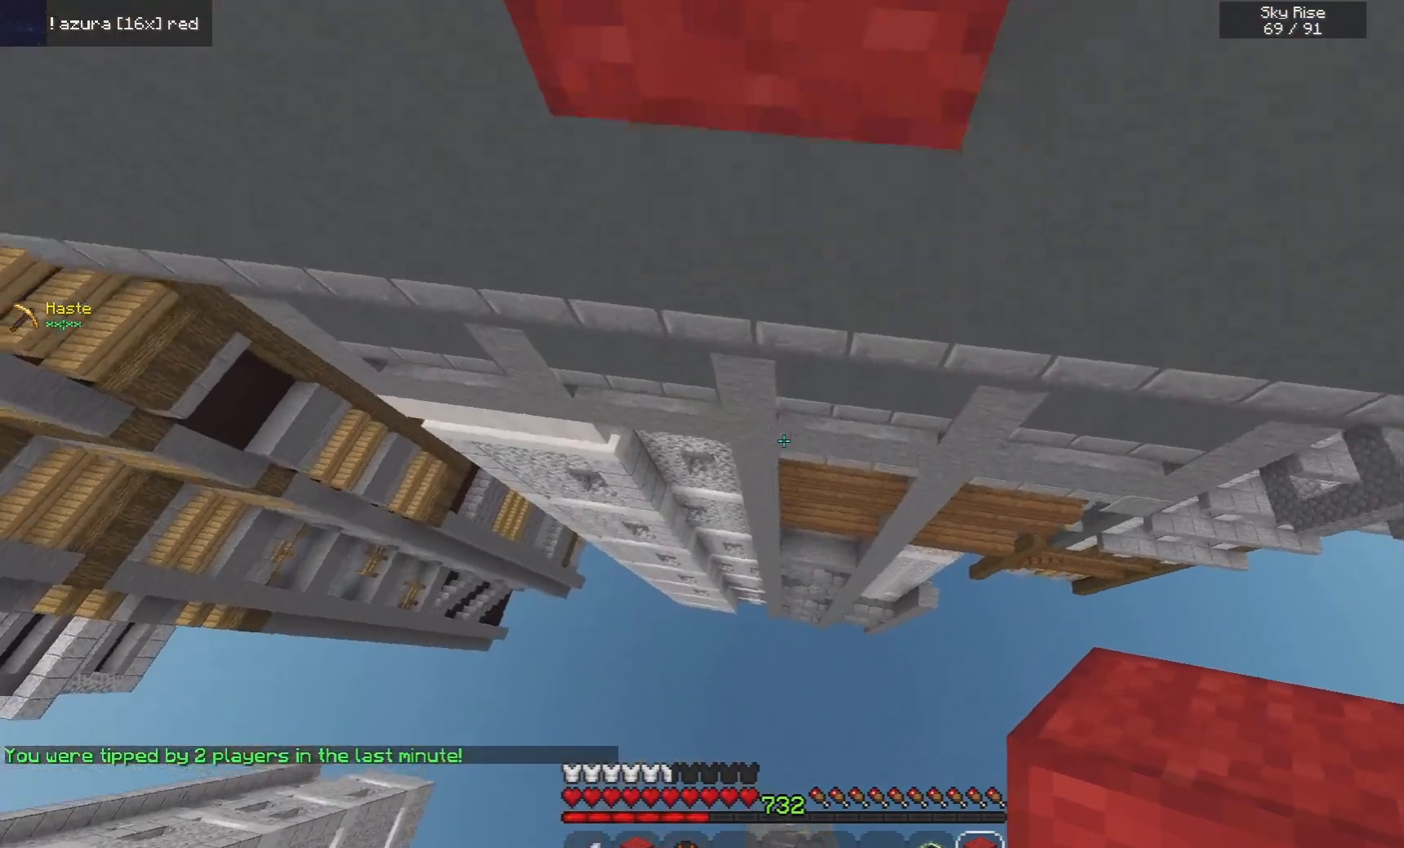
{"keys": ["w"], "mouse": [], "events": [[220, "mouse_right", "up"]]}
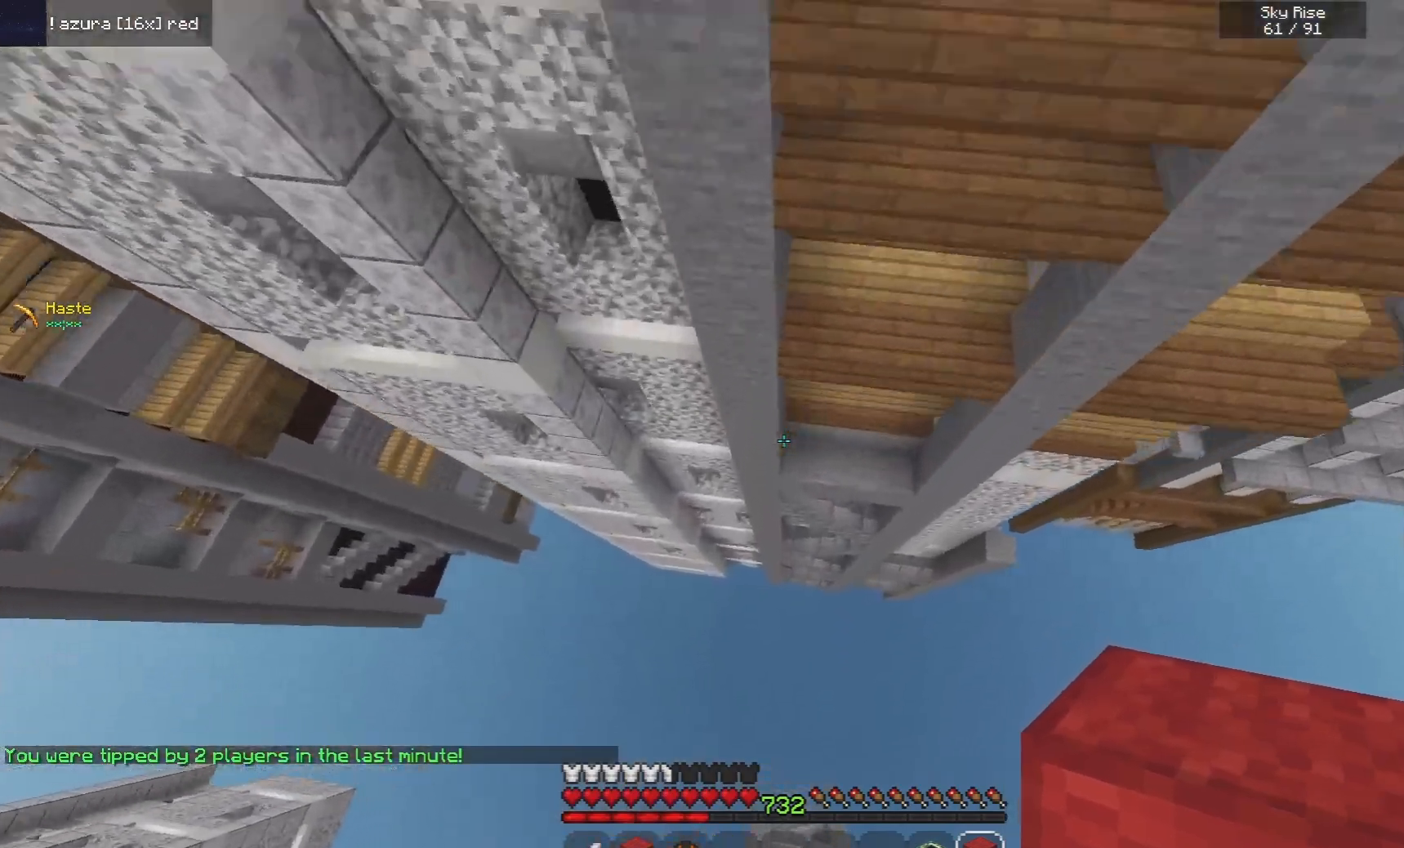
{"keys": ["w"], "mouse": [], "events": [[340, "mouse_right", "down"], [500, "mouse_right", "up"]]}
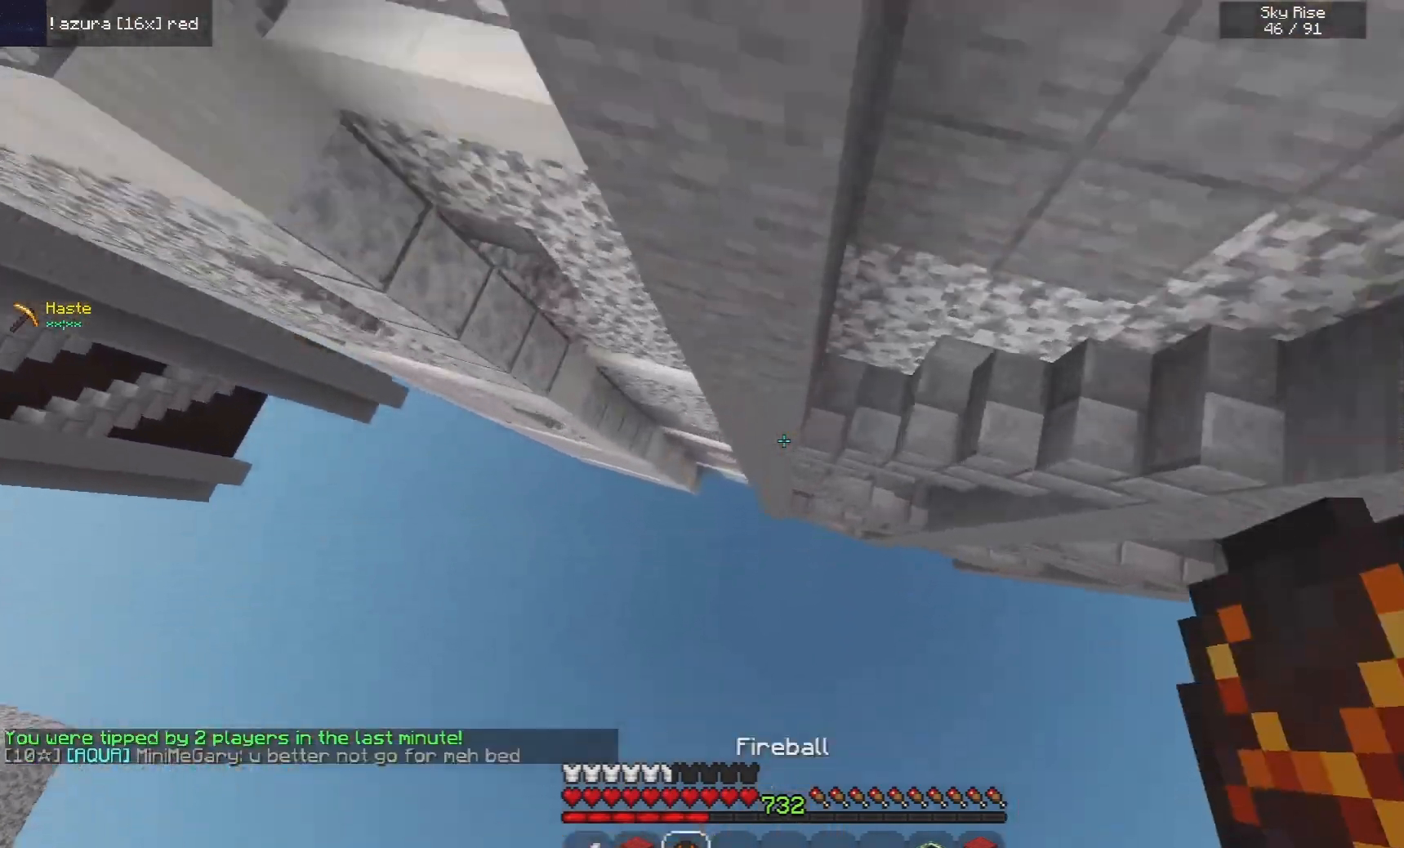
{"keys": ["w"], "mouse": ["right"], "events": [[40, "mouse_right", "down"]]}
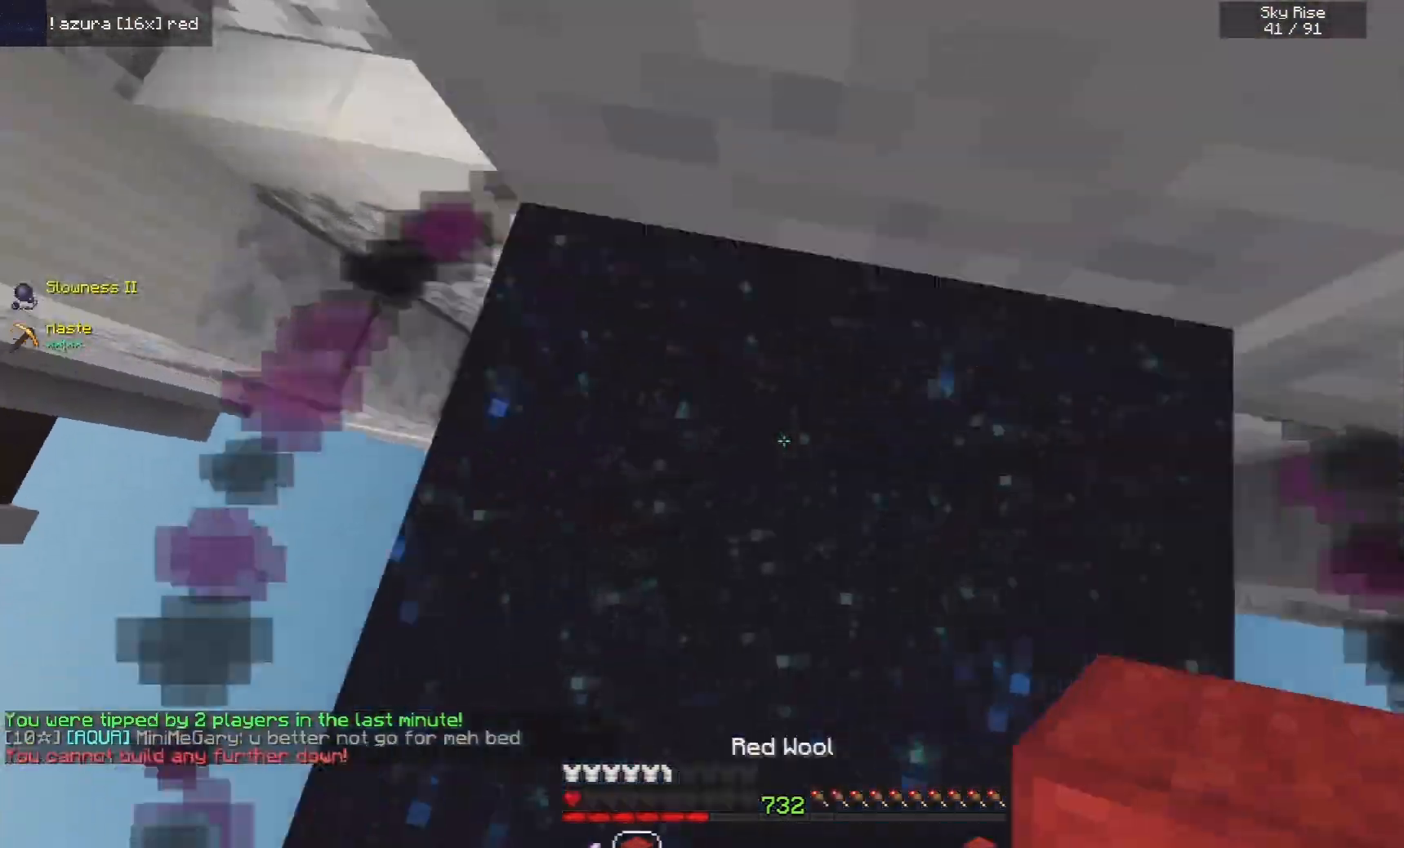
{"keys": [], "mouse": [], "events": [[220, "w", "up"], [340, "mouse_right", "up"]]}
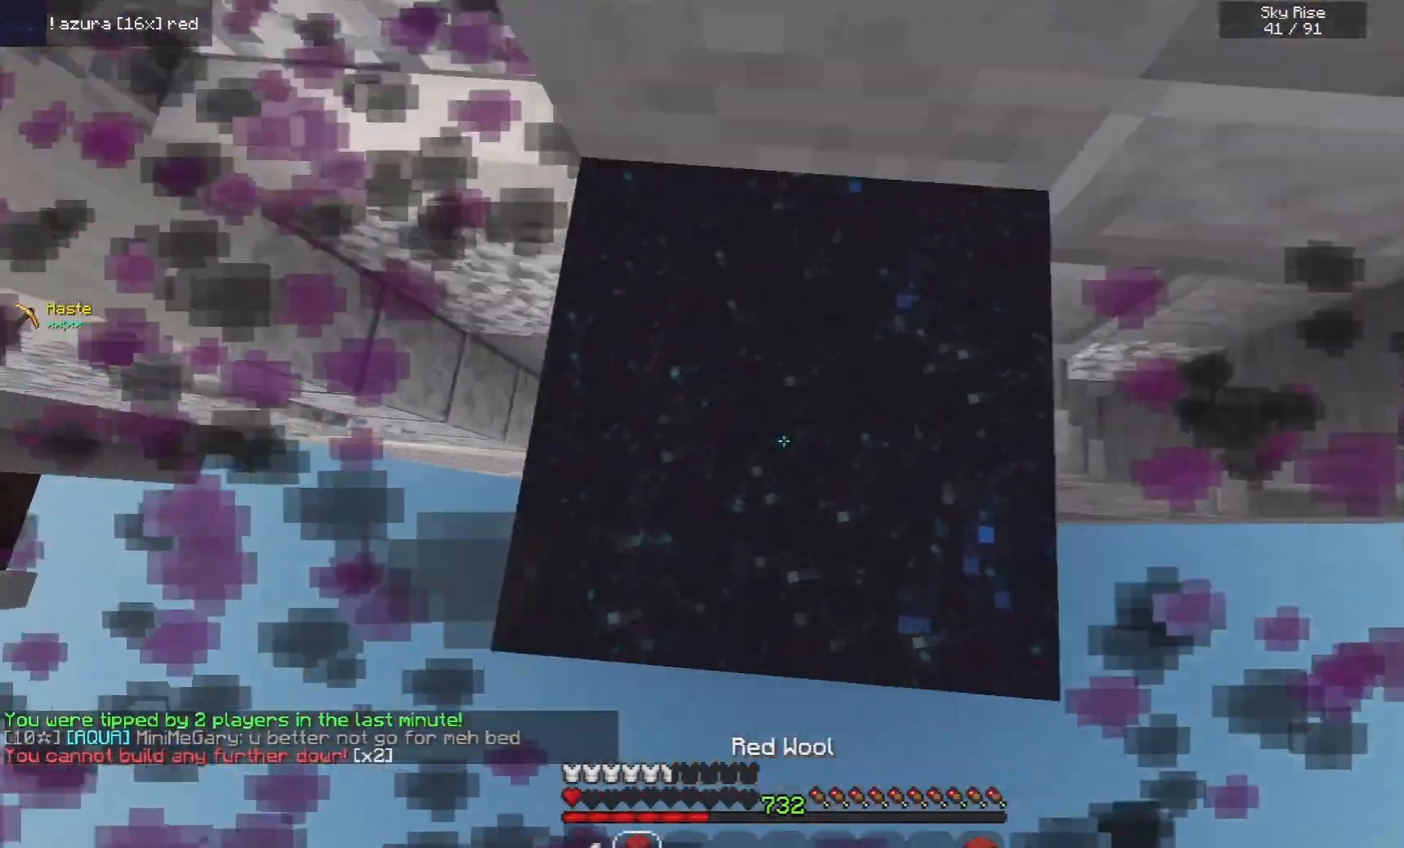
{"keys": [], "mouse": [], "events": []}
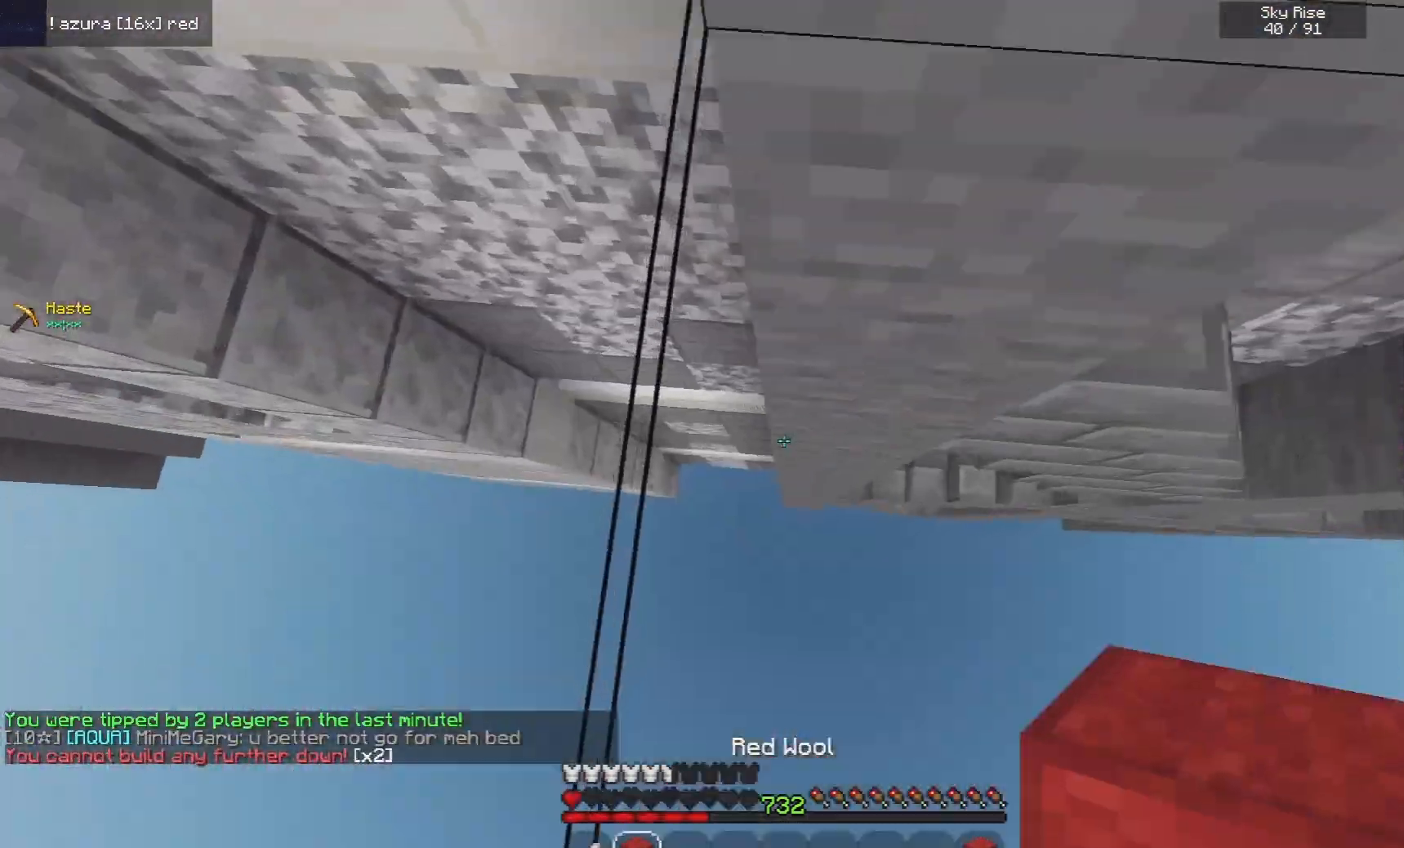
{"keys": [], "mouse": [], "events": []}
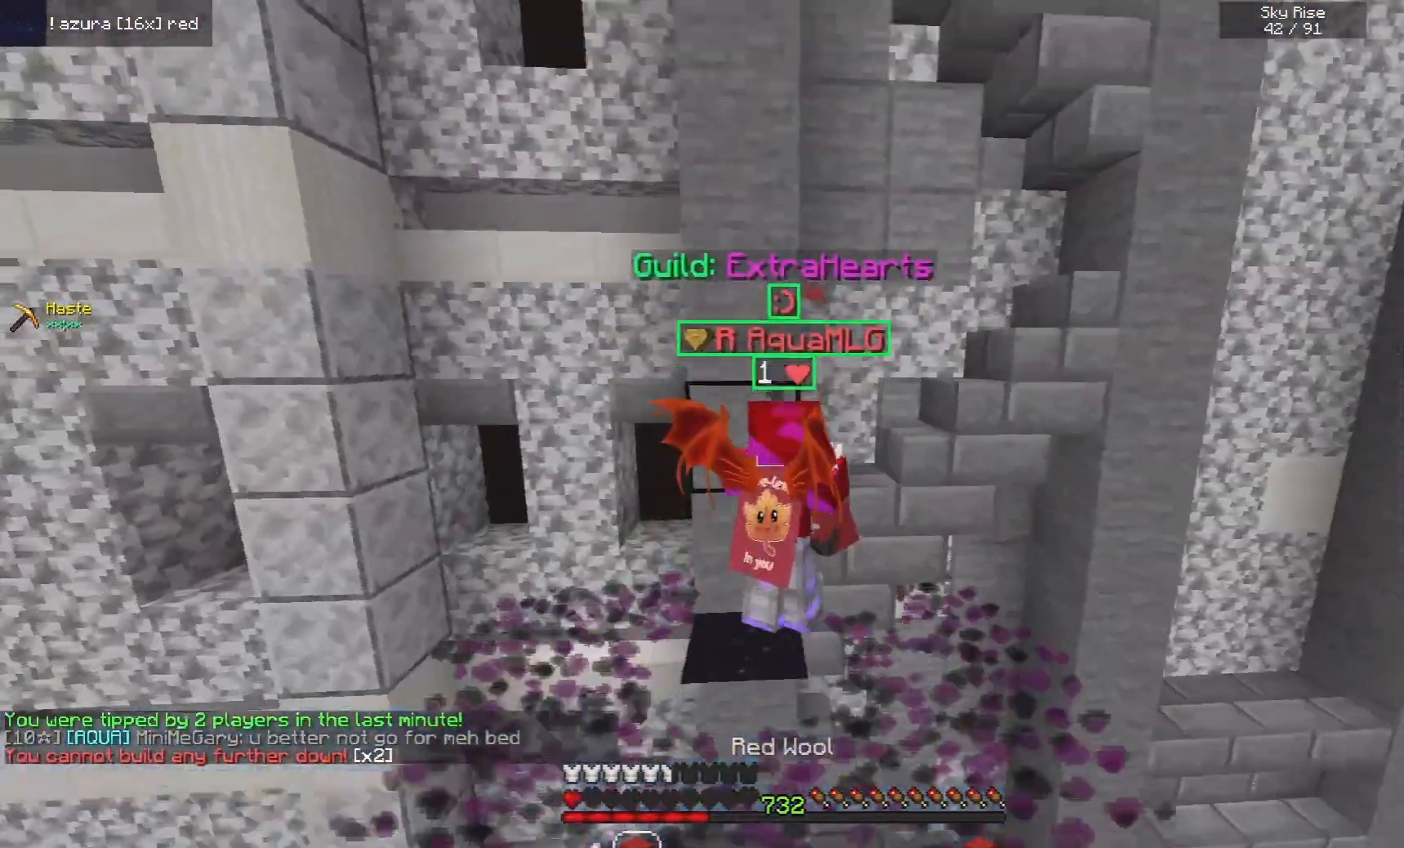
{"keys": [], "mouse": [], "events": []}
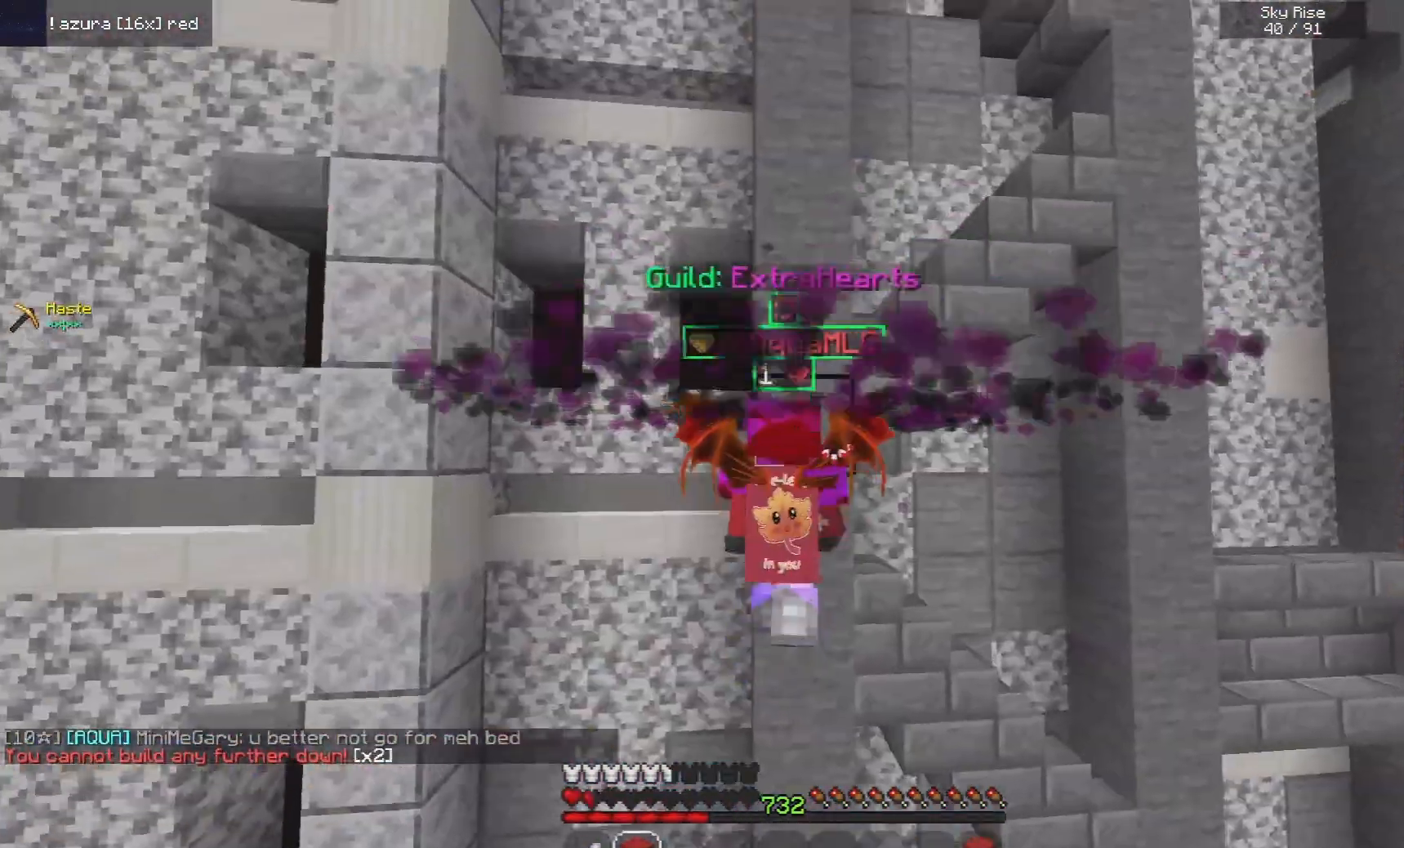
{"keys": [], "mouse": [], "events": []}
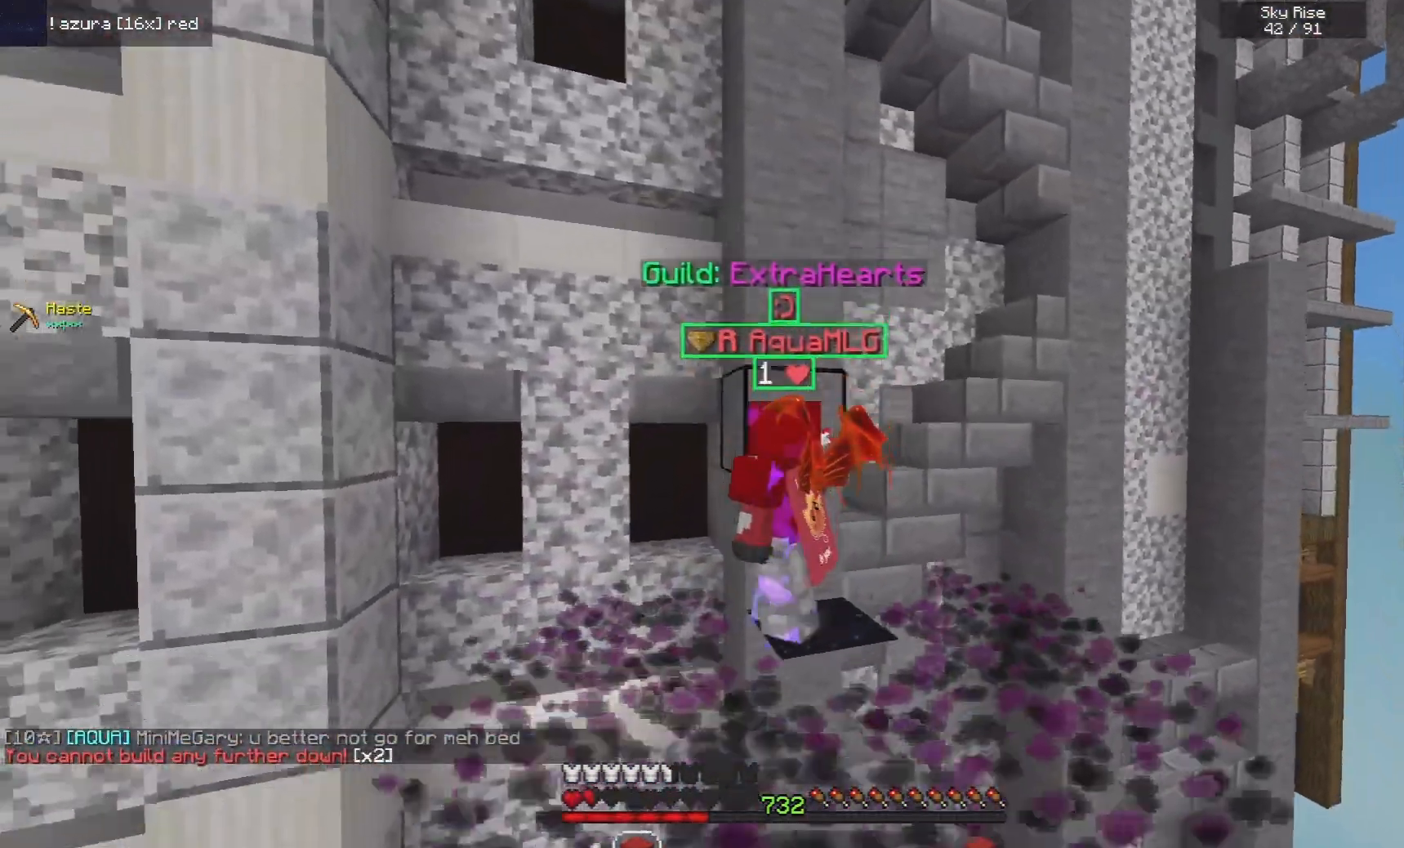
{"keys": [], "mouse": [], "events": []}
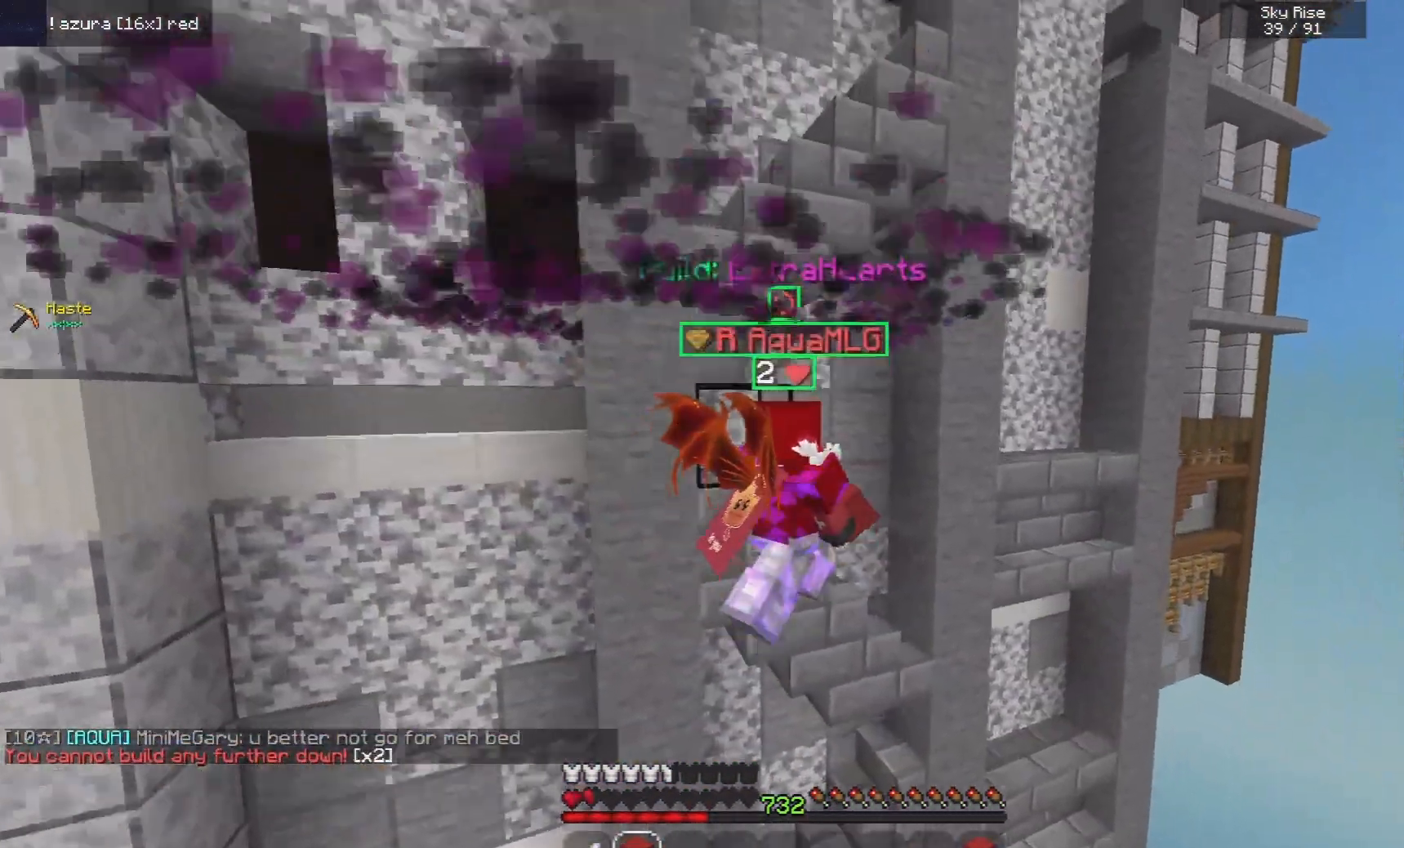
{"keys": [], "mouse": [], "events": []}
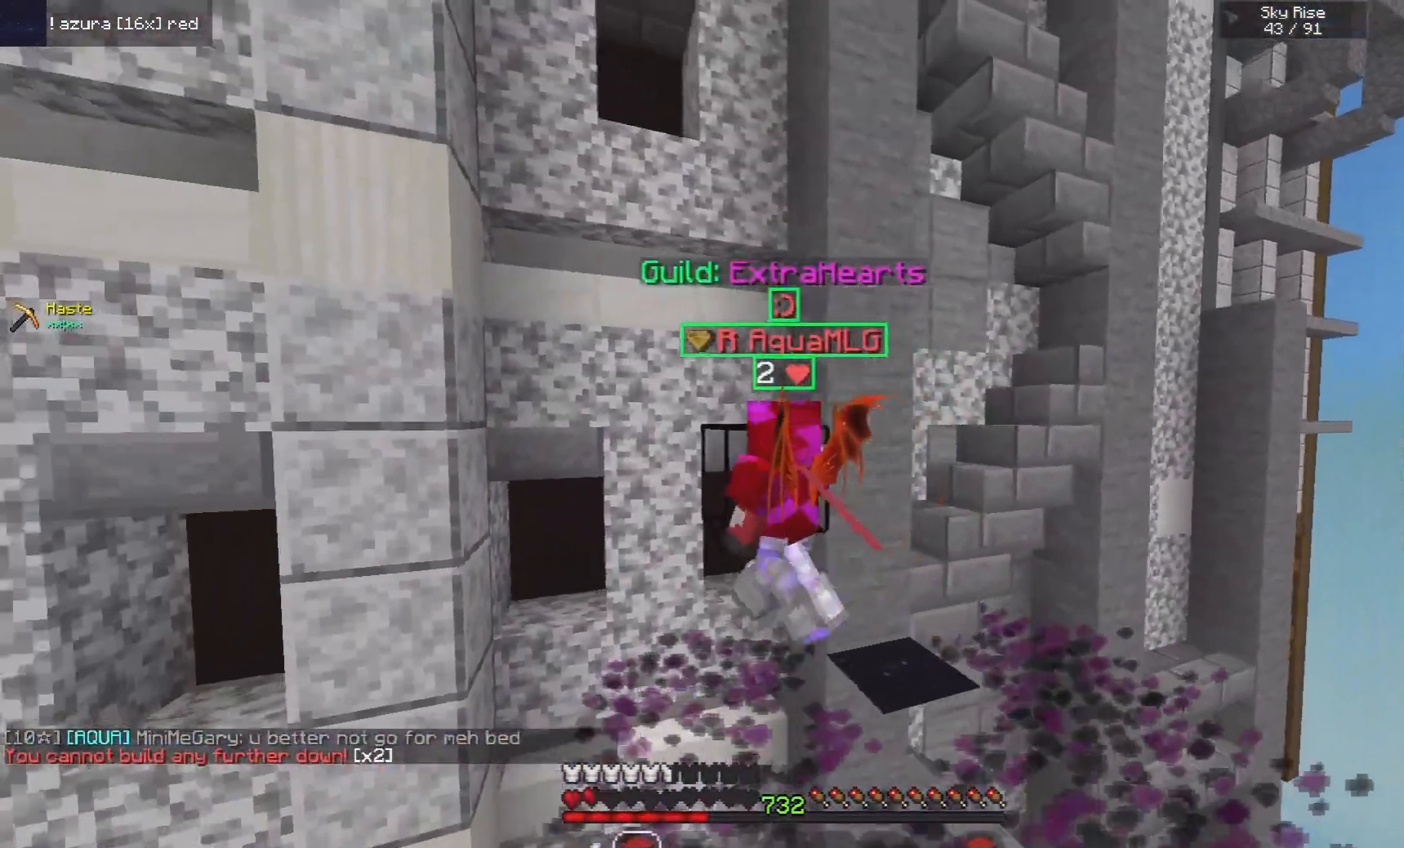
{"keys": [], "mouse": [], "events": [[320, "mouse_right", "down"], [460, "mouse_right", "up"]]}
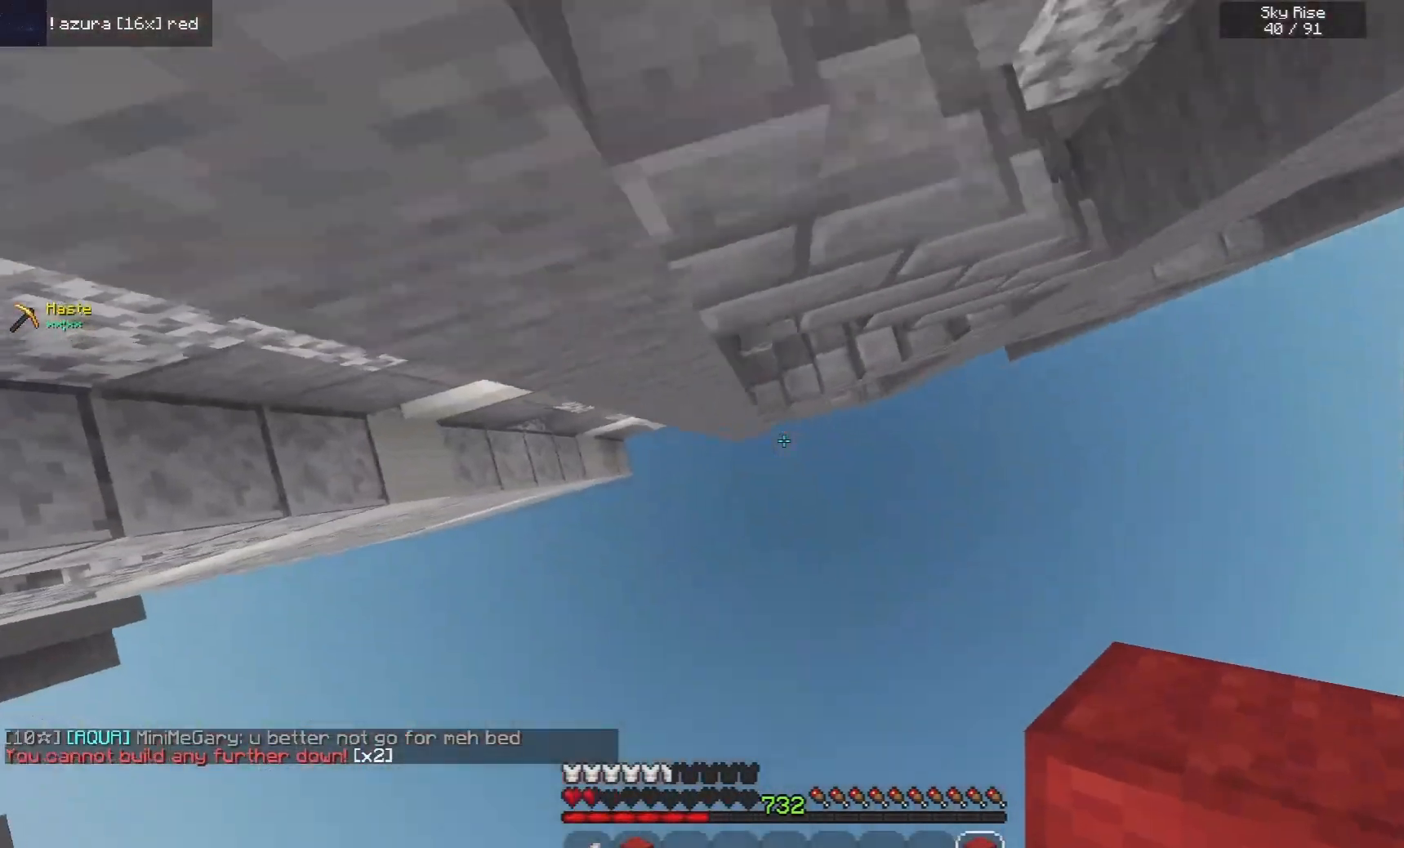
{"keys": [], "mouse": ["right"], "events": [[20, "mouse_right", "down"]]}
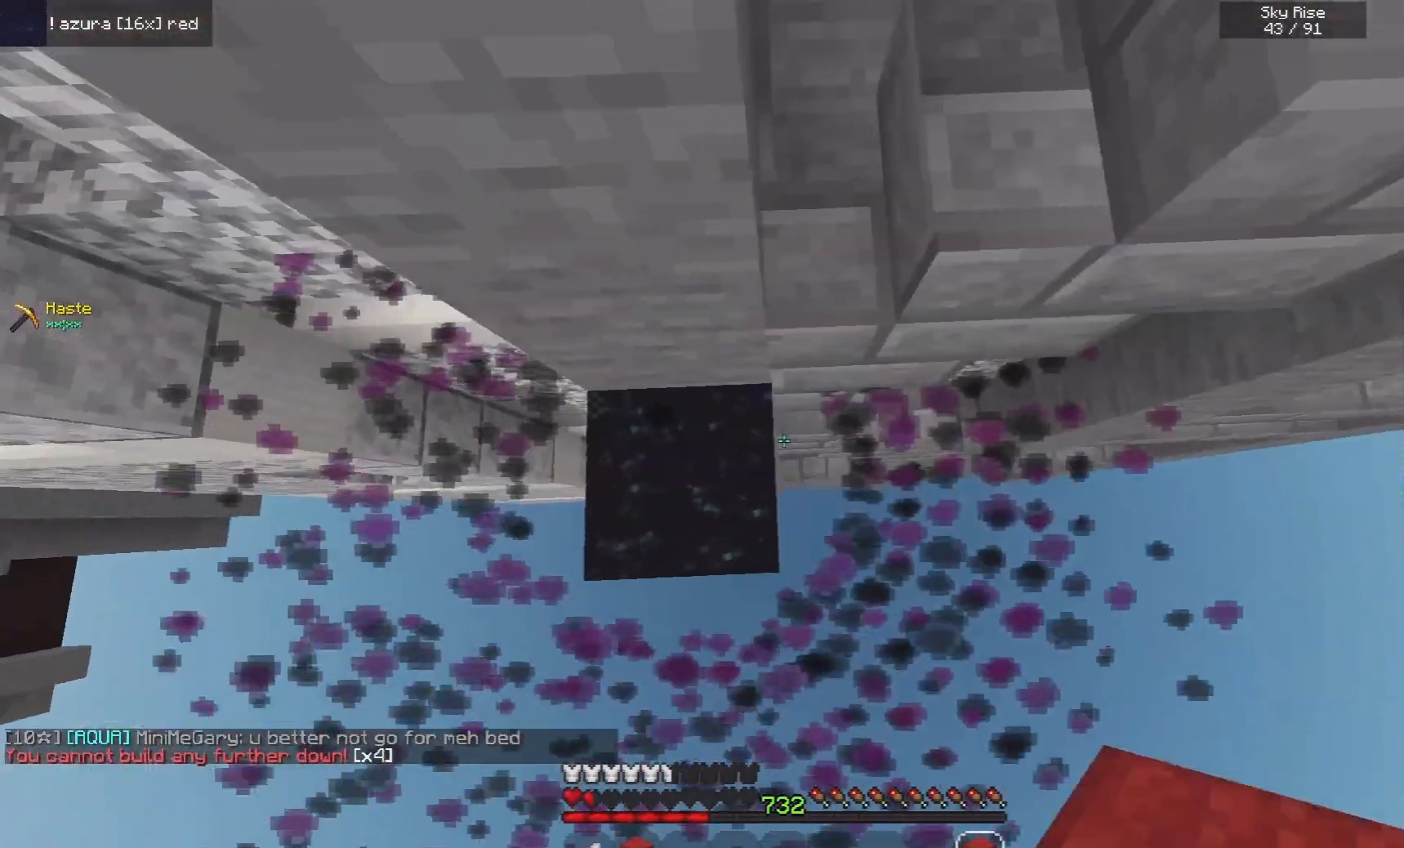
{"keys": ["d"], "mouse": ["right"], "events": [[20, "d", "down"]]}
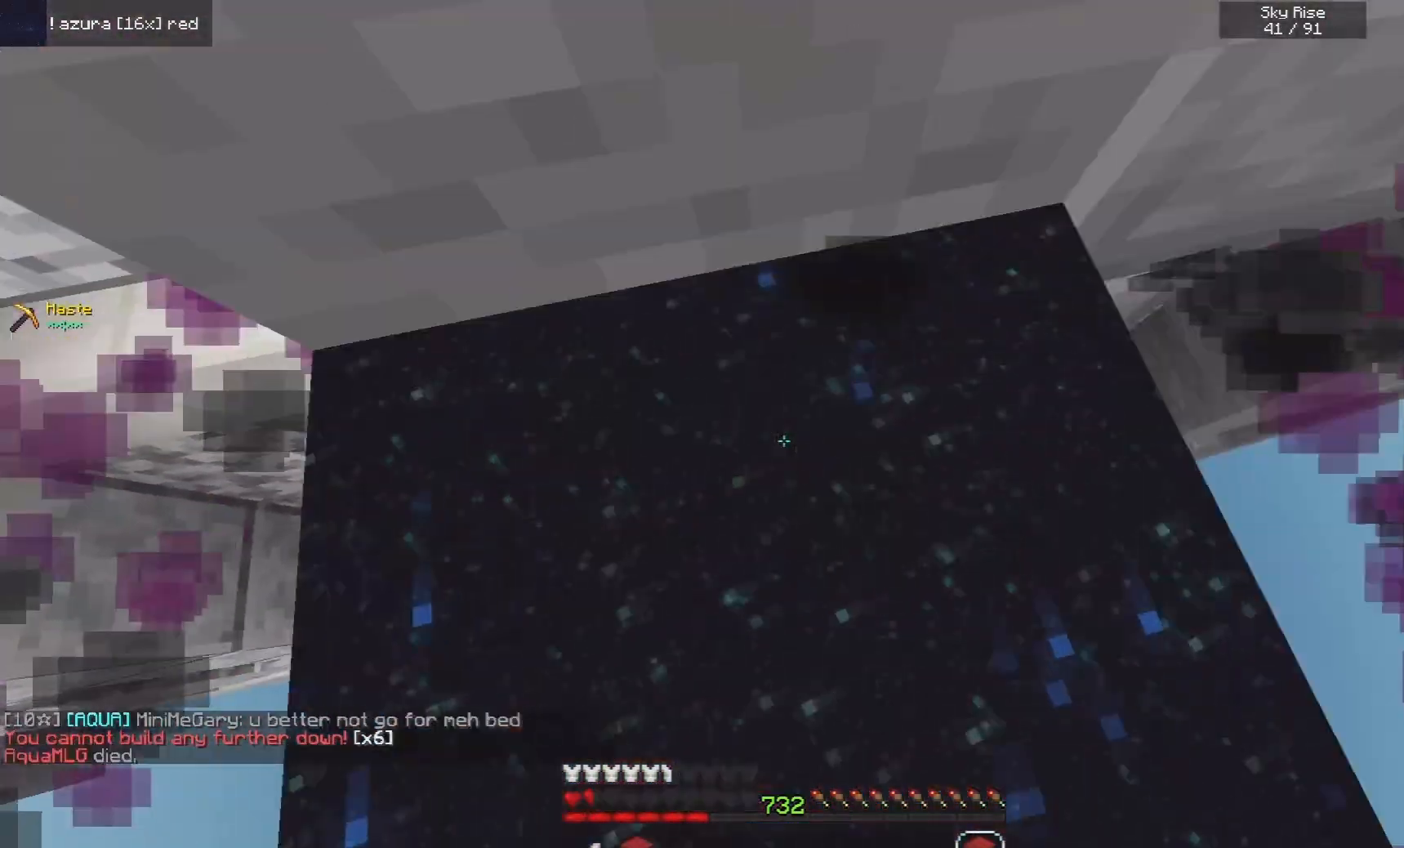
{"keys": [], "mouse": [], "events": [[60, "d", "up"], [460, "mouse_right", "up"]]}
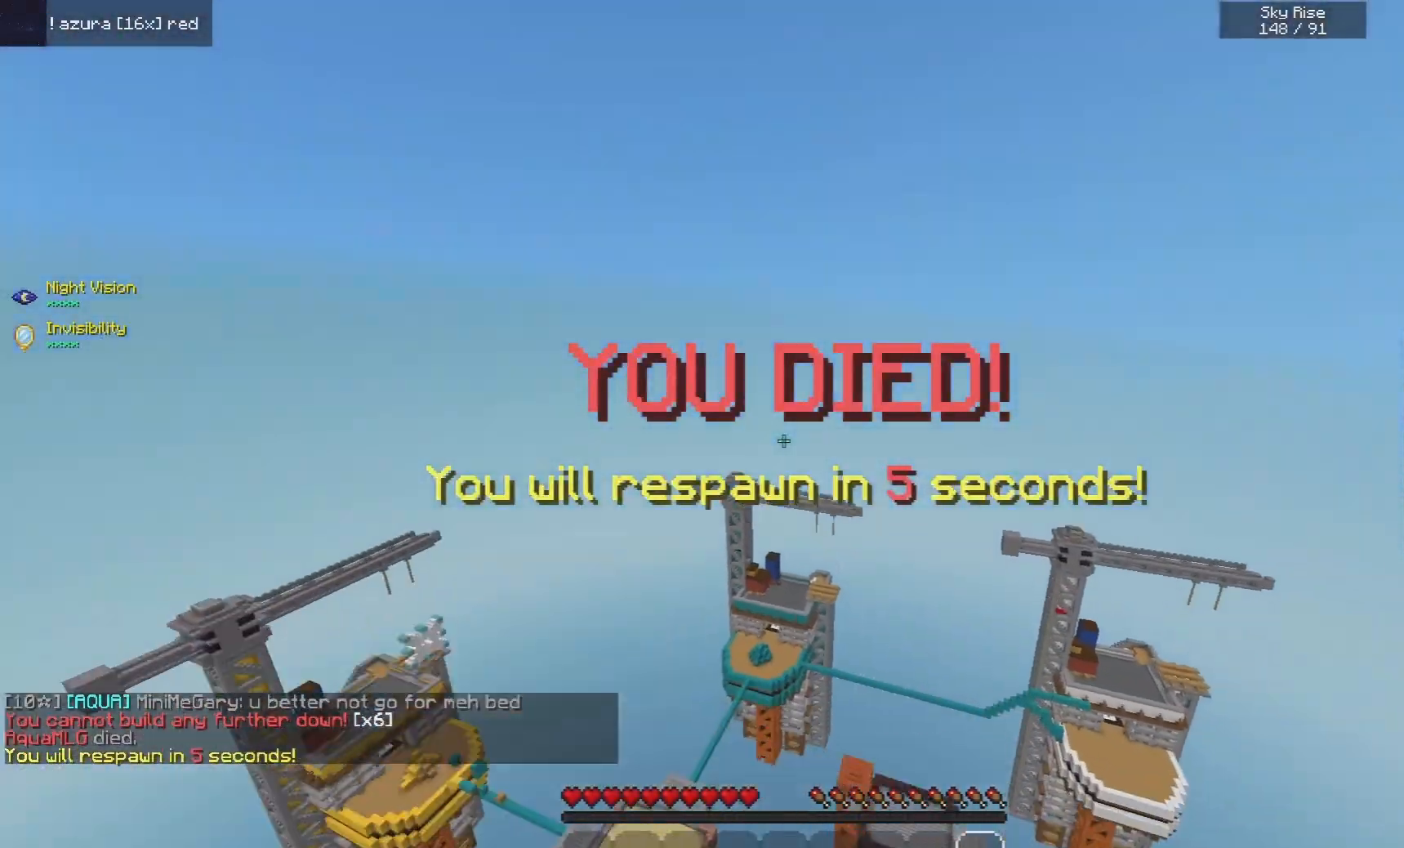
{"keys": [], "mouse": ["left", "right"], "events": [[420, "mouse_right", "down"], [500, "mouse_left", "down"]]}
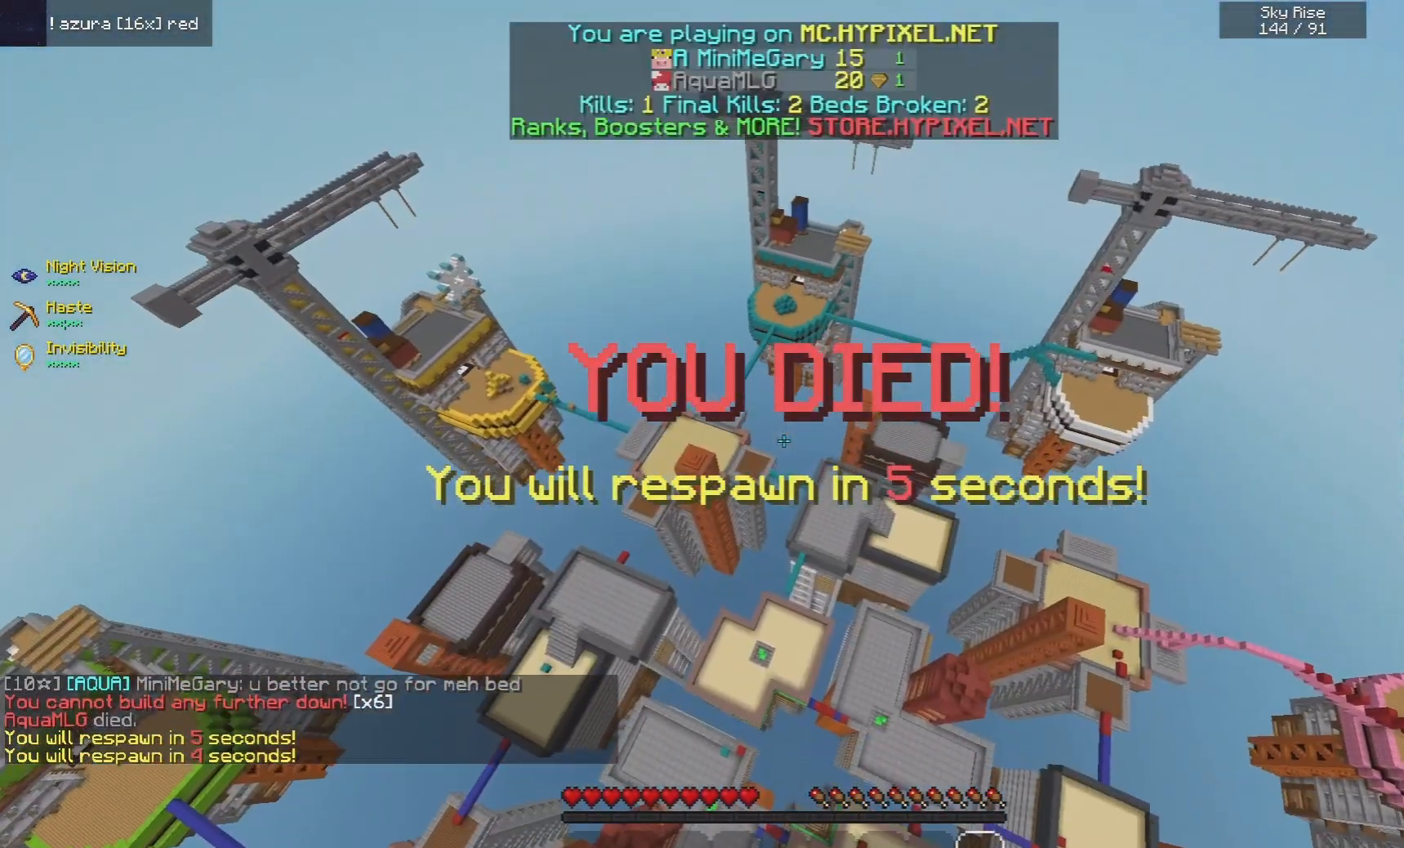
{"keys": [], "mouse": [], "events": [[120, "mouse_left", "up"], [120, "mouse_right", "up"], [220, "mouse_right", "down"], [240, "mouse_left", "down"], [340, "mouse_left", "up"], [340, "mouse_right", "up"]]}
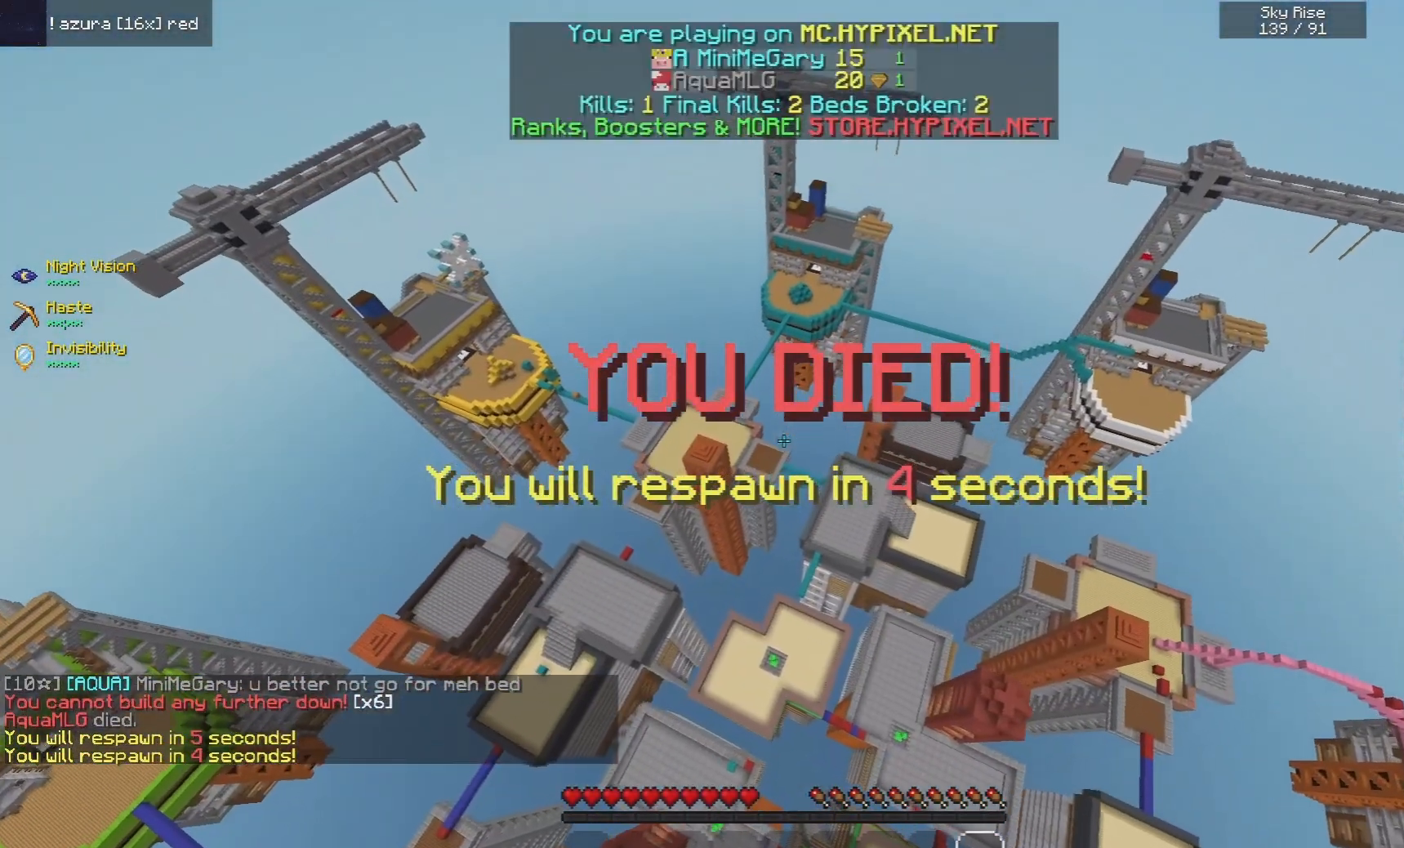
{"keys": [], "mouse": [], "events": []}
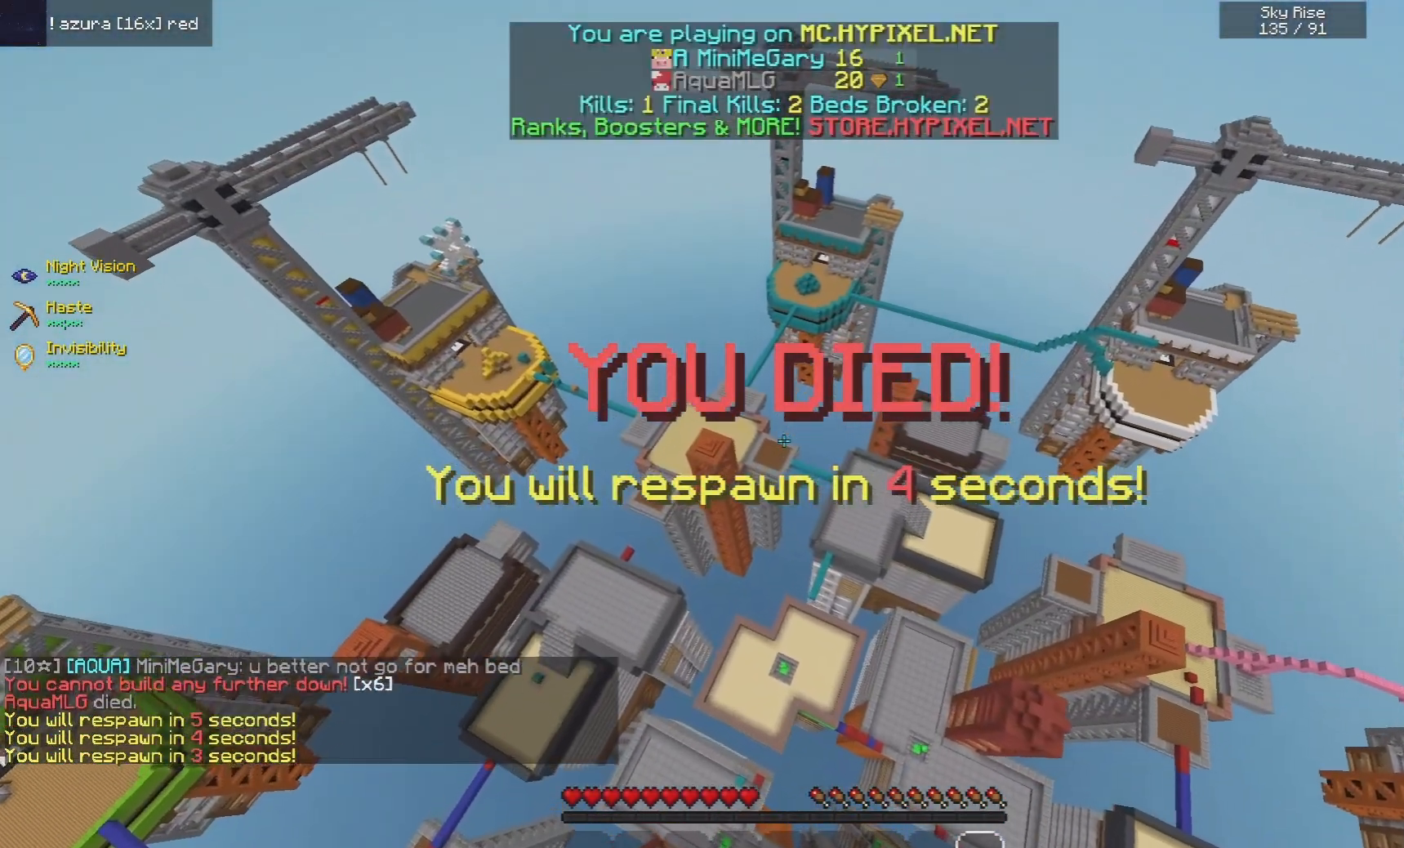
{"keys": [], "mouse": [], "events": []}
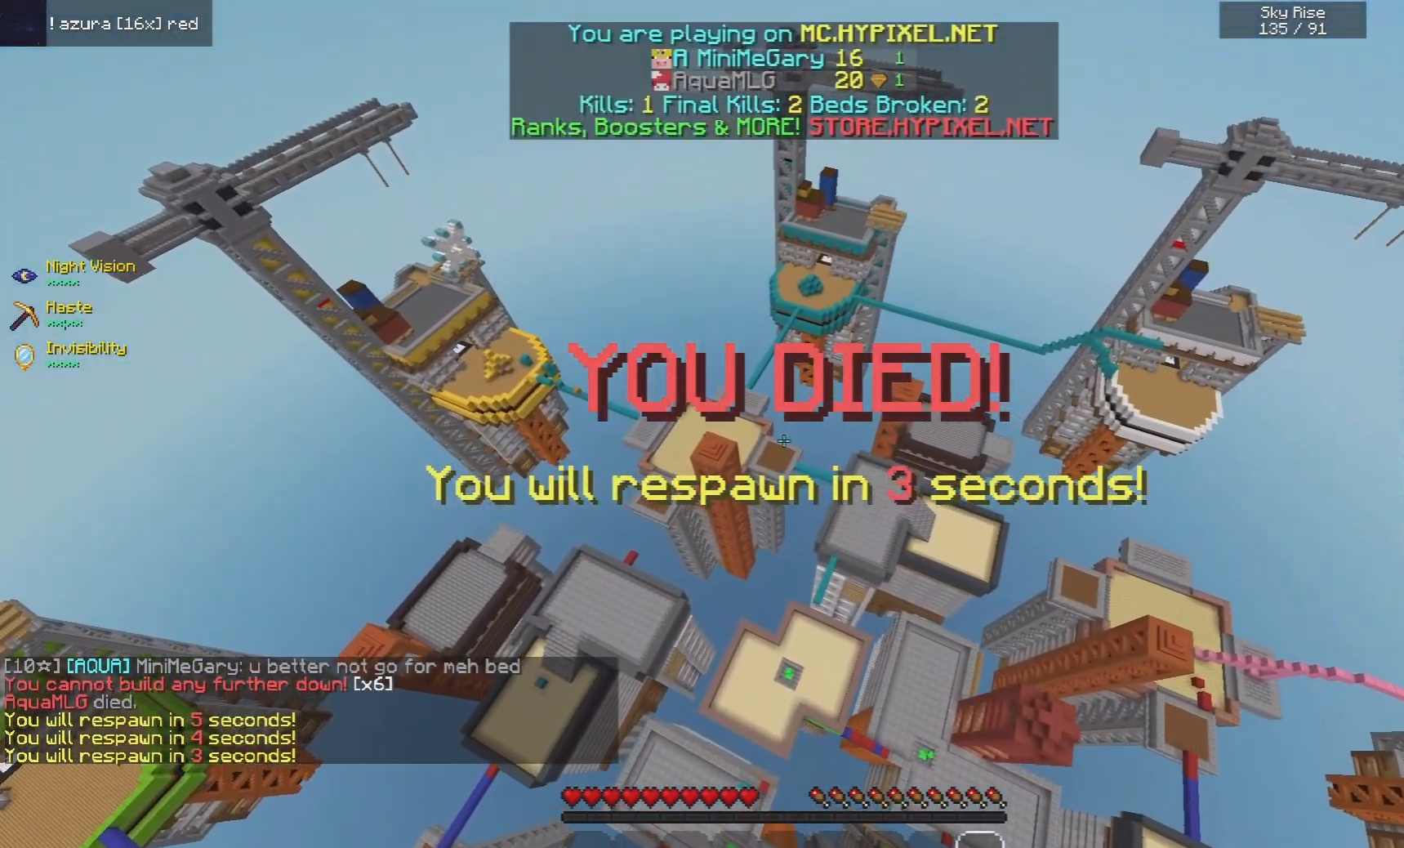
{"keys": ["space", "w"], "mouse": [], "events": [[20, "space", "down"], [140, "w", "down"]]}
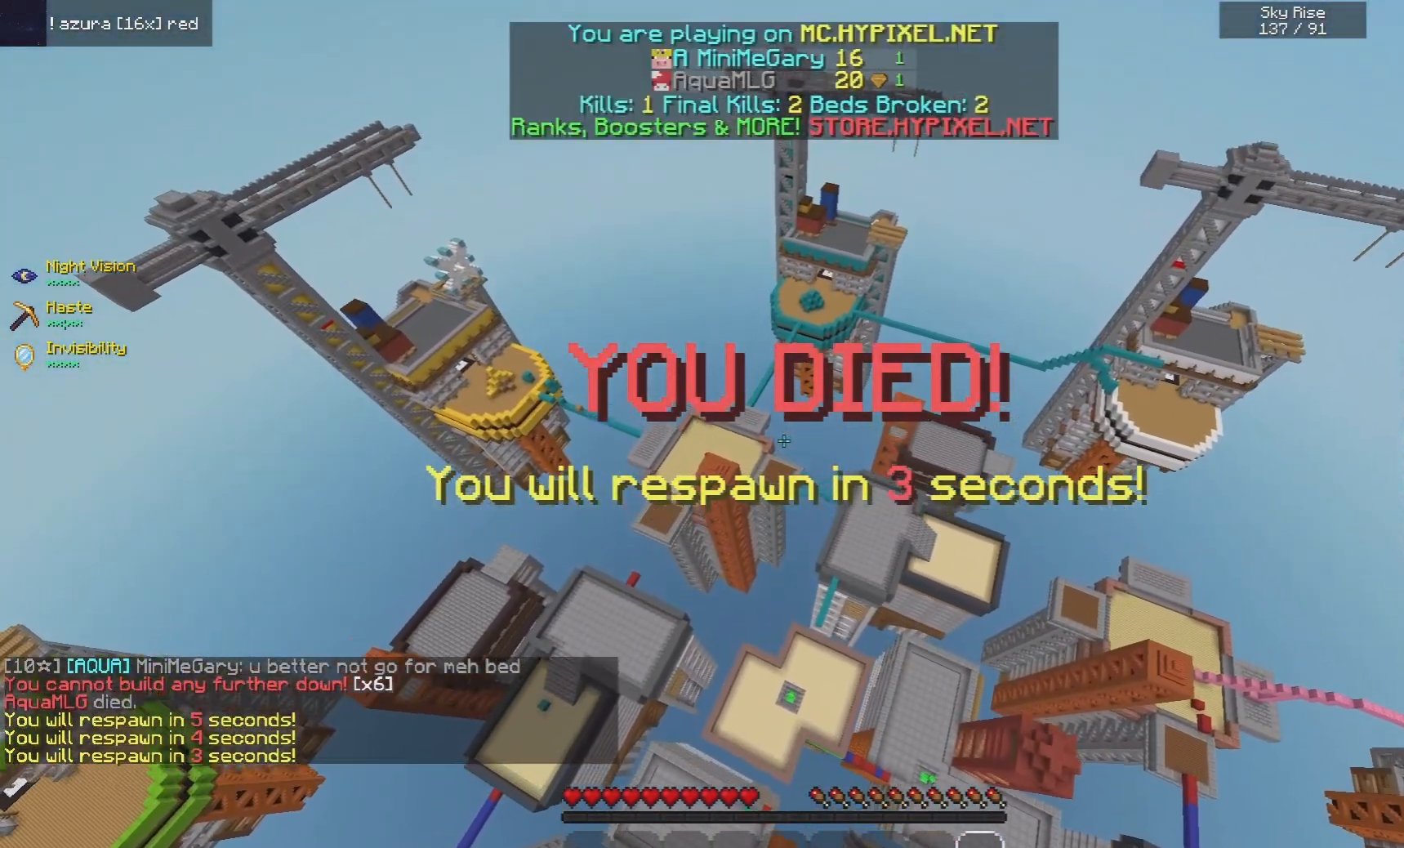
{"keys": ["w"], "mouse": [], "events": [[400, "space", "up"]]}
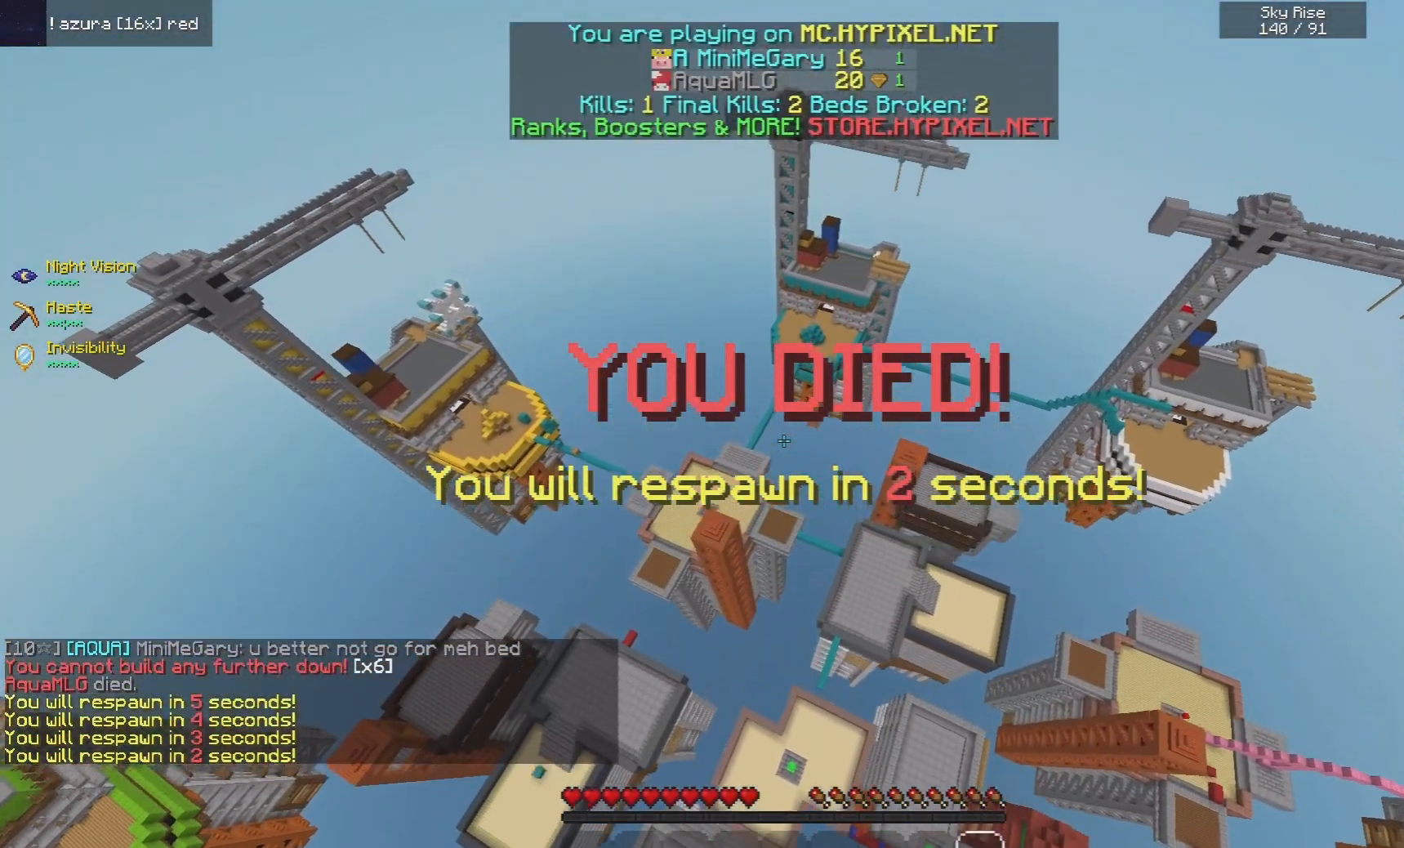
{"keys": [], "mouse": [], "events": [[100, "w", "up"]]}
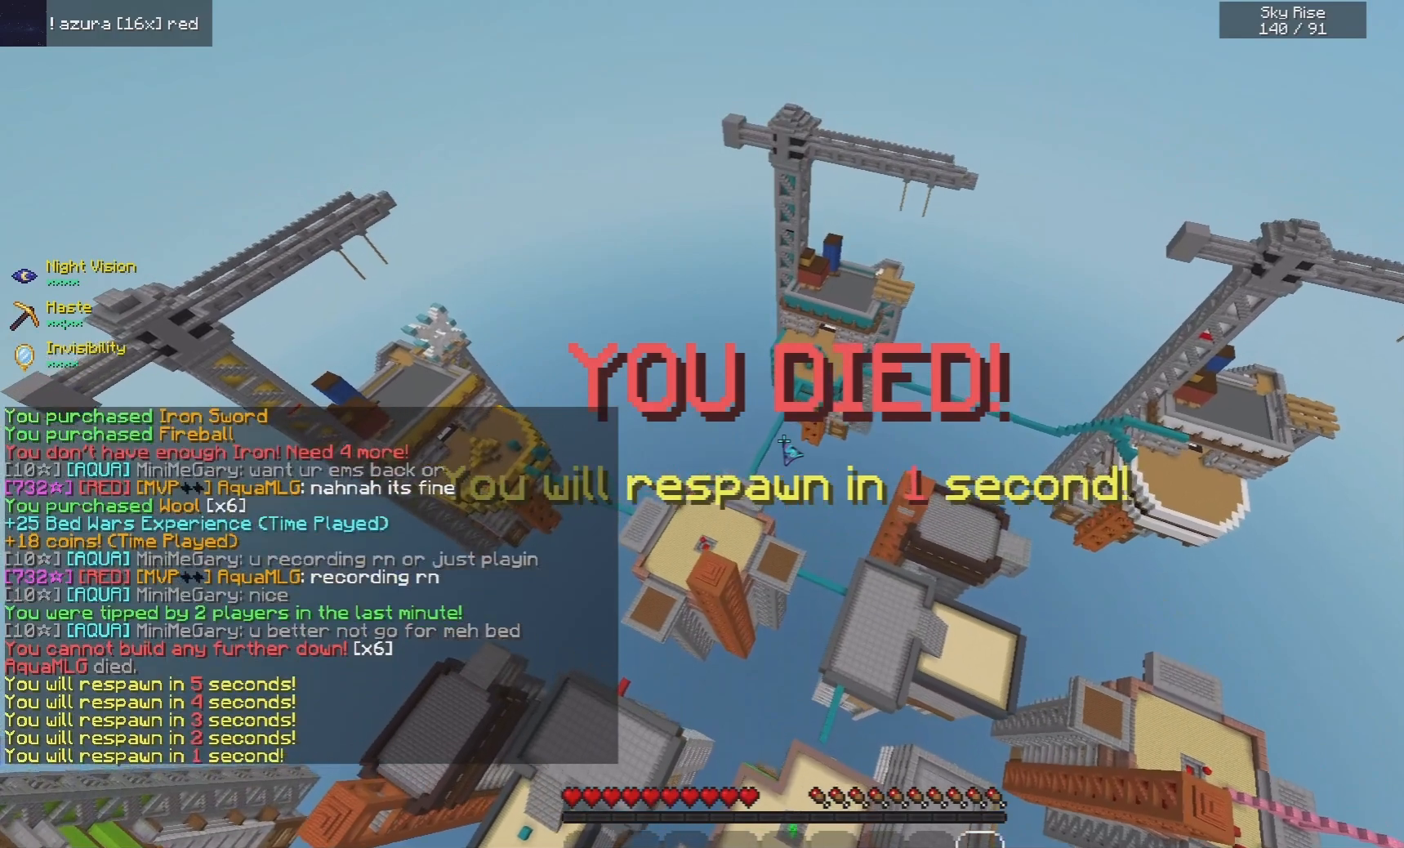
{"keys": [], "mouse": [], "events": []}
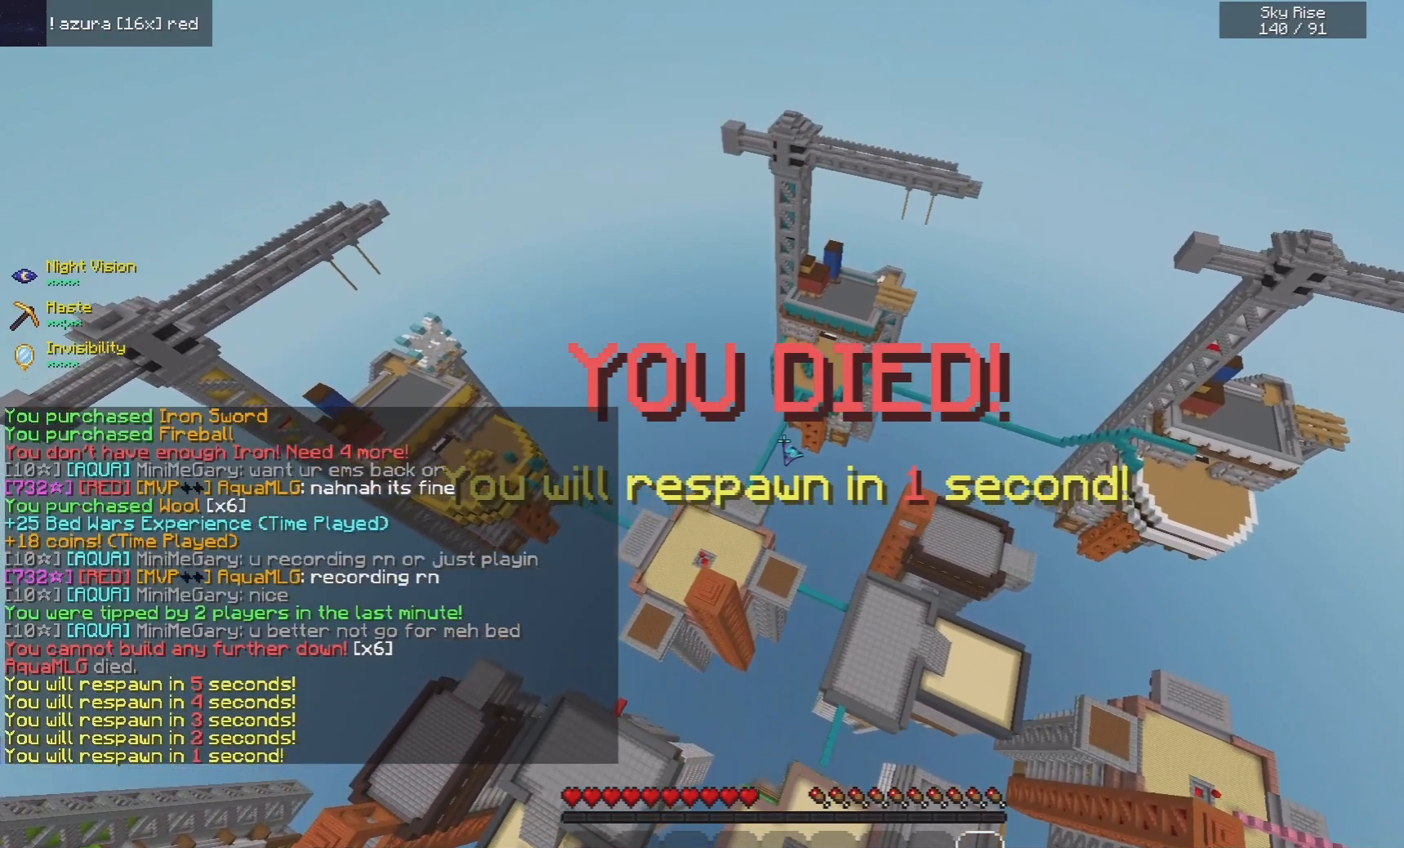
{"keys": [], "mouse": [], "events": []}
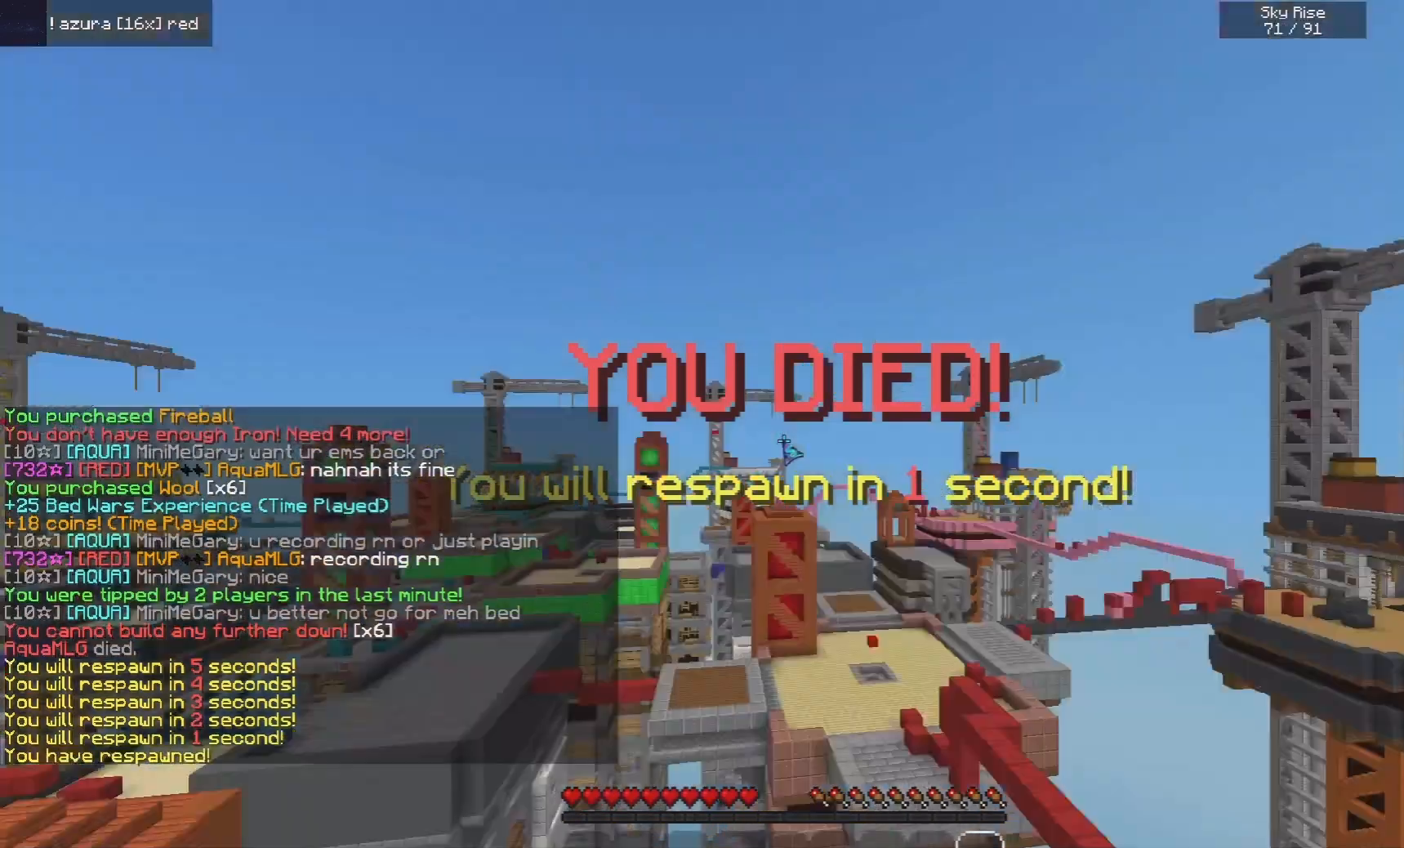
{"keys": ["s"], "mouse": [], "events": [[440, "s", "down"]]}